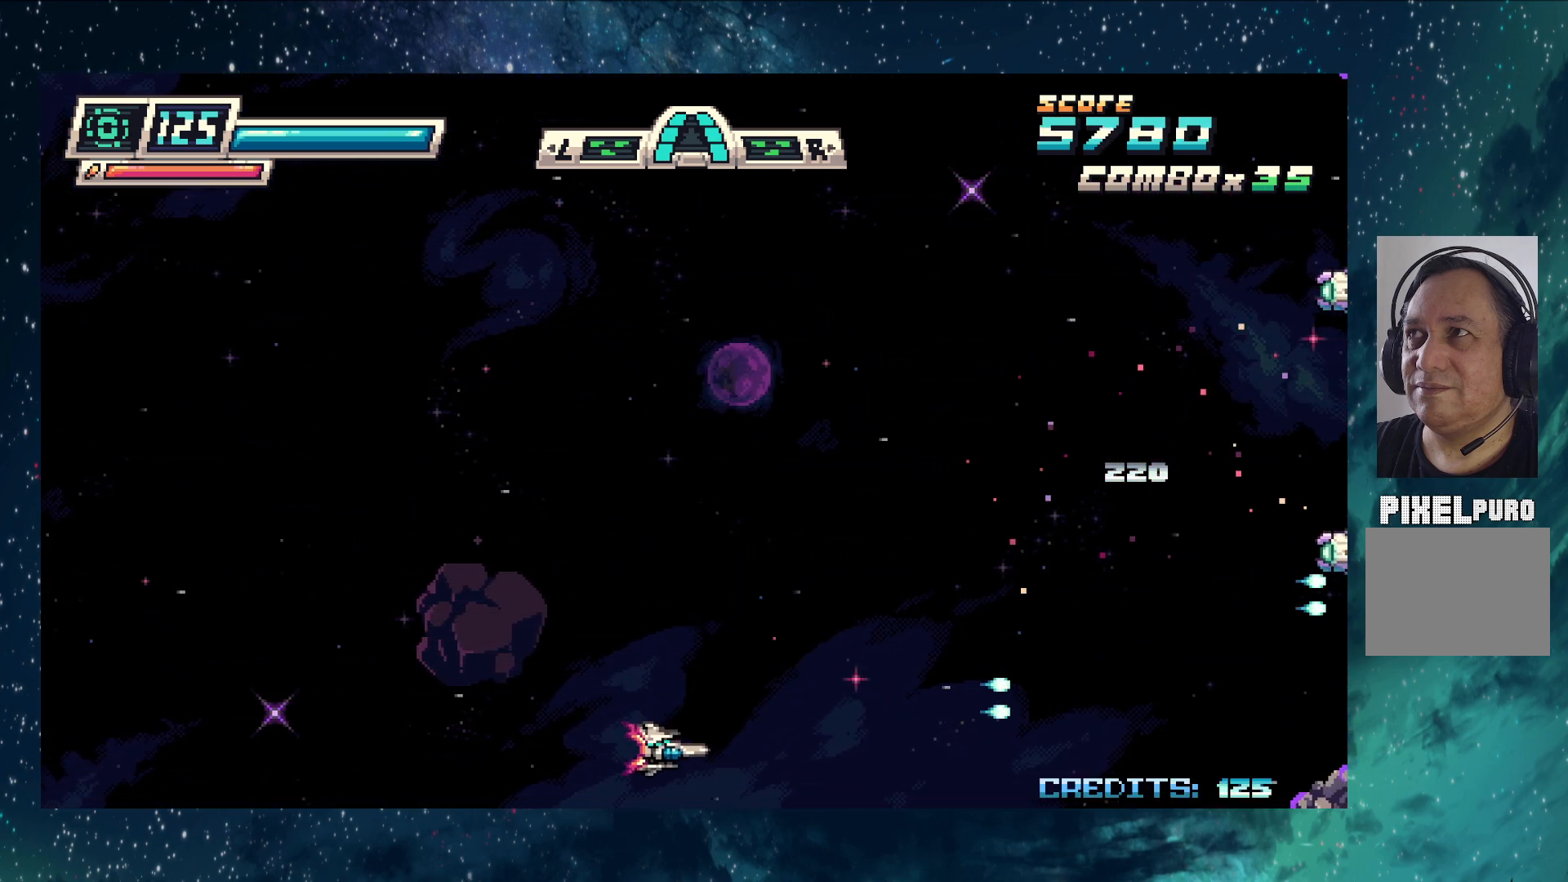
Gameplay with a controller (Nintendo layout); each line is a JSON object with the inputs held at the frame after it. "events" lists button and stick changes between this image and that frame as [ms after this image, input, new state], when the widget could be followed in between. Not read: L2 R2 right_stick.
{"buttons": ["Y"], "left_stick": "up", "events": [[100, "left_stick", "up-left"], [284, "left_stick", "up"]]}
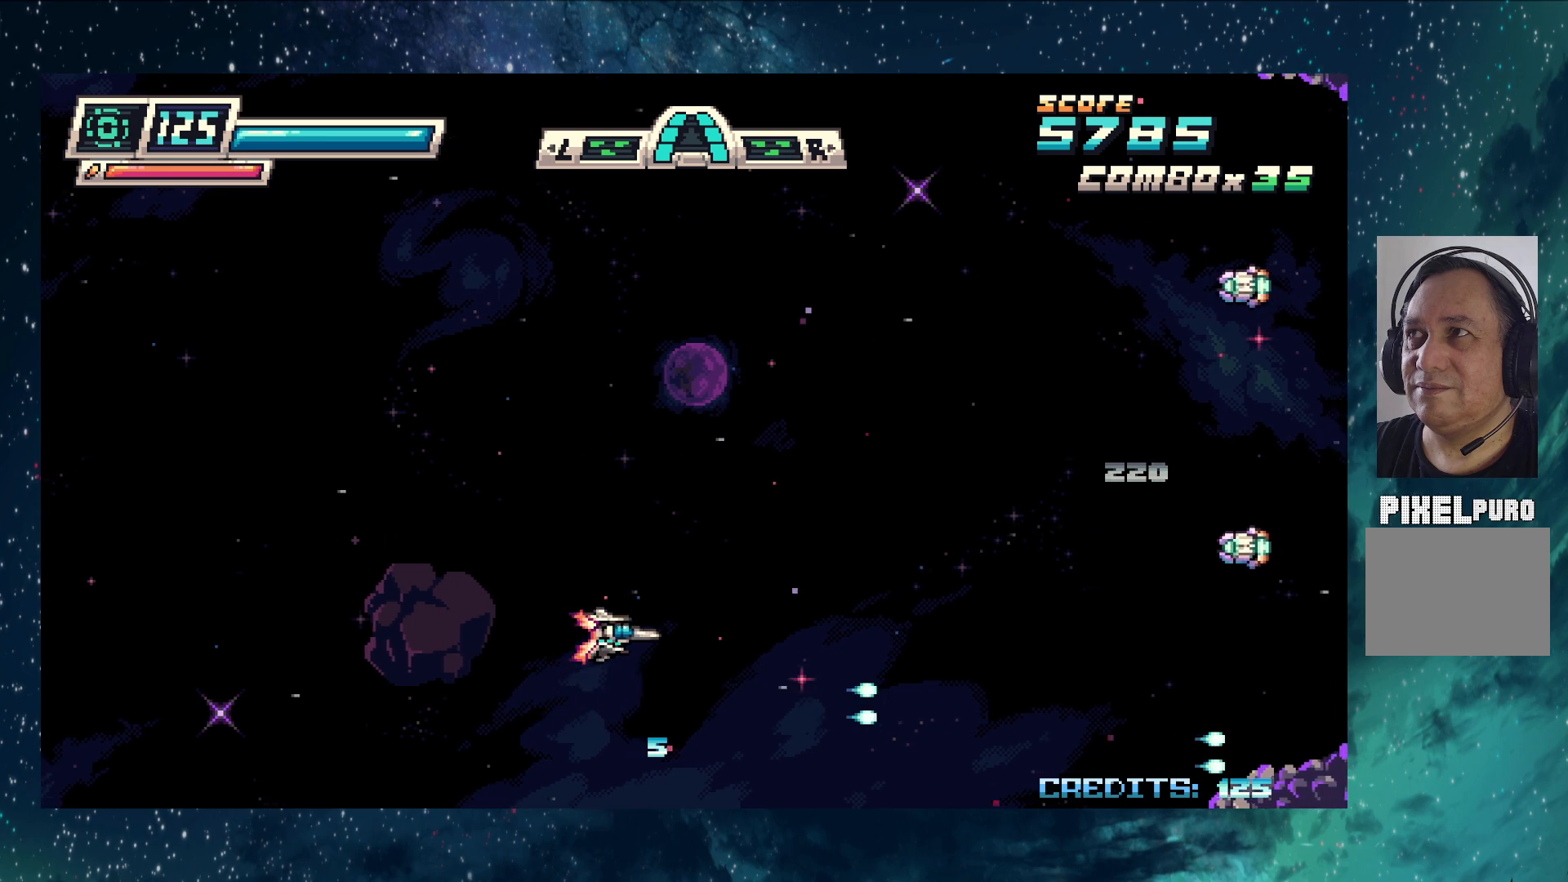
{"buttons": ["Y"], "left_stick": "center", "events": [[468, "left_stick", "center"]]}
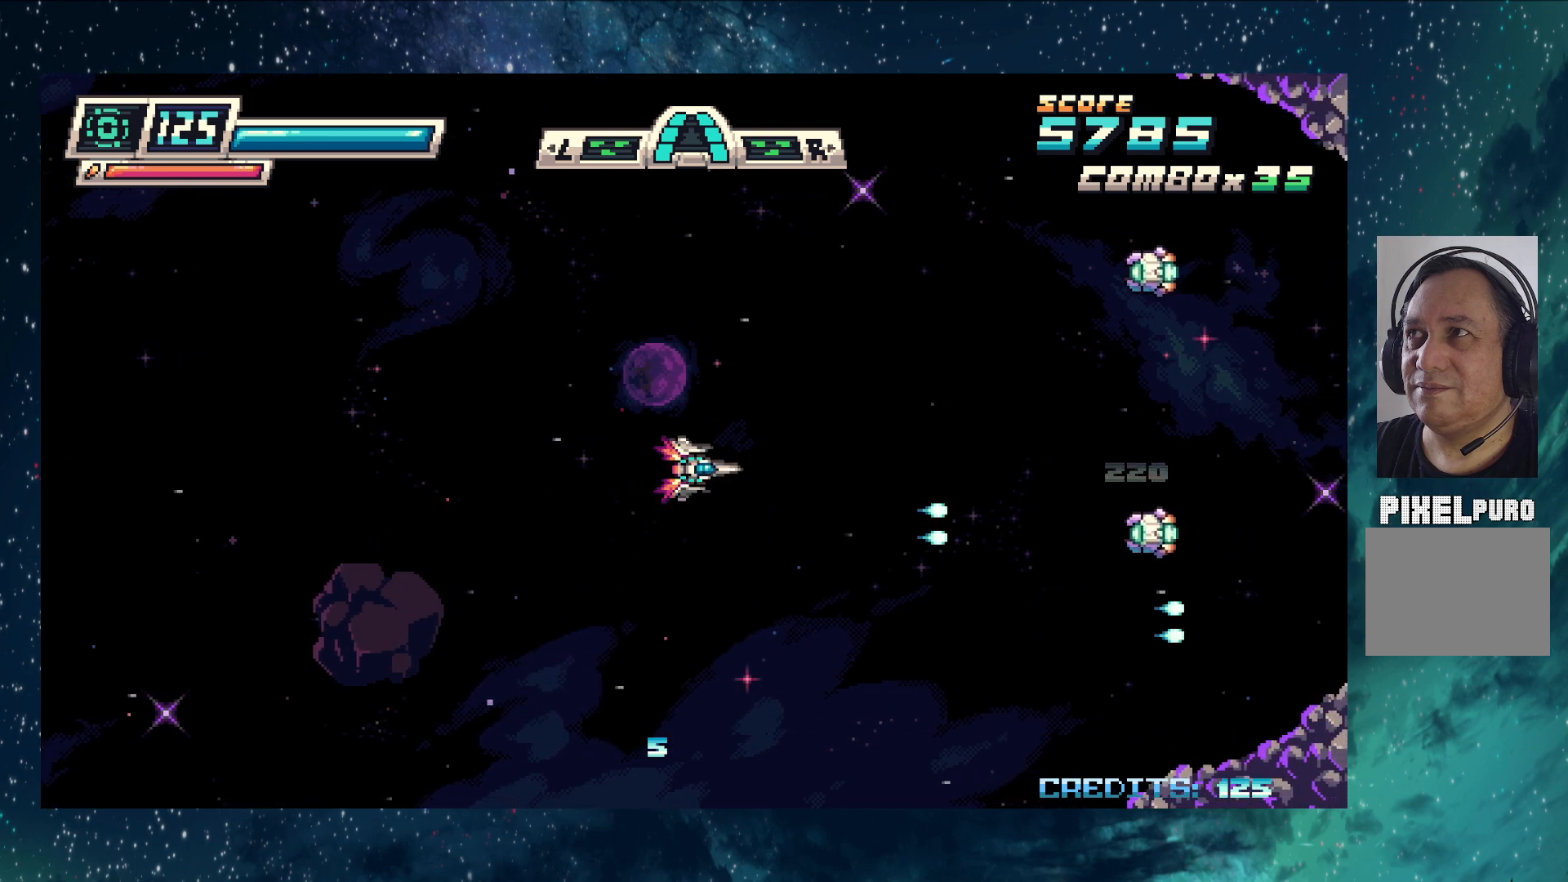
{"buttons": ["Y"], "left_stick": "center", "events": [[133, "left_stick", "down-left"], [350, "left_stick", "center"]]}
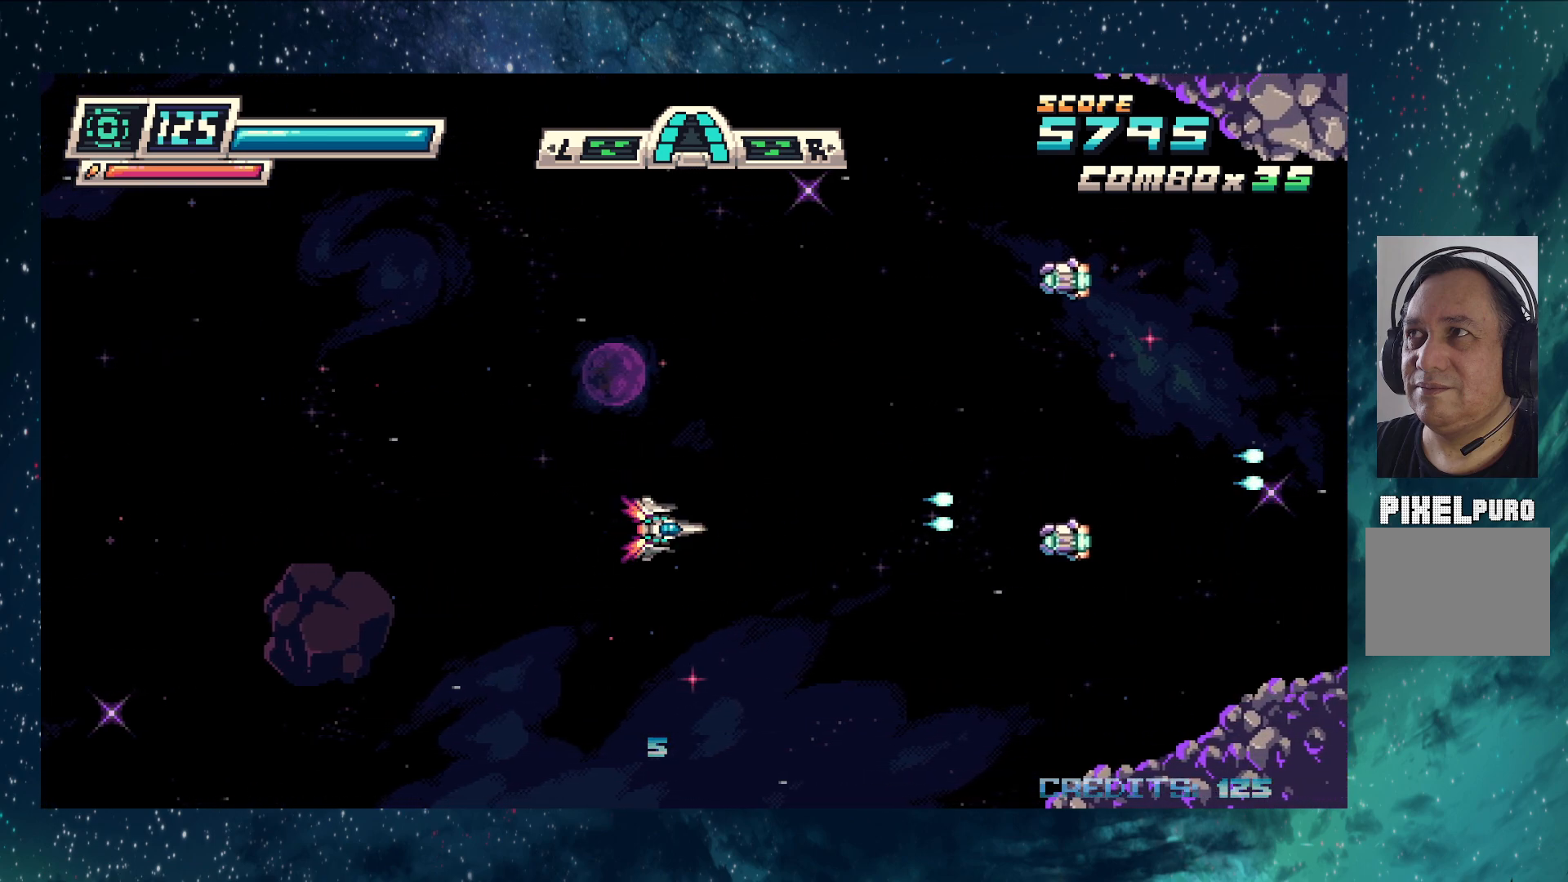
{"buttons": ["Y"], "left_stick": "left", "events": [[368, "left_stick", "left"]]}
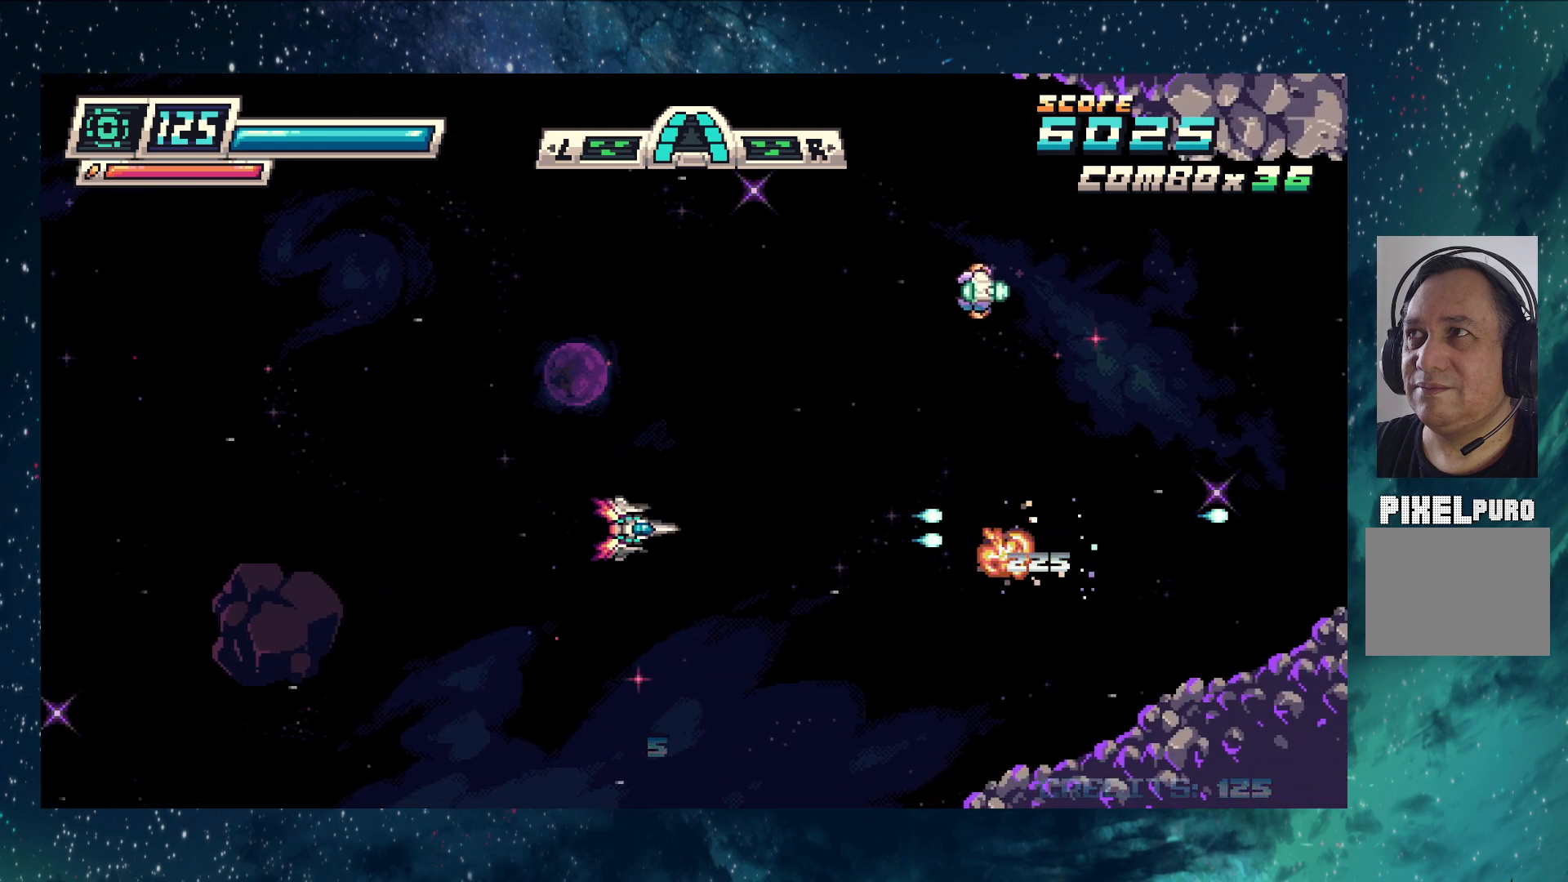
{"buttons": ["Y"], "left_stick": "up", "events": [[67, "left_stick", "center"], [184, "left_stick", "up"]]}
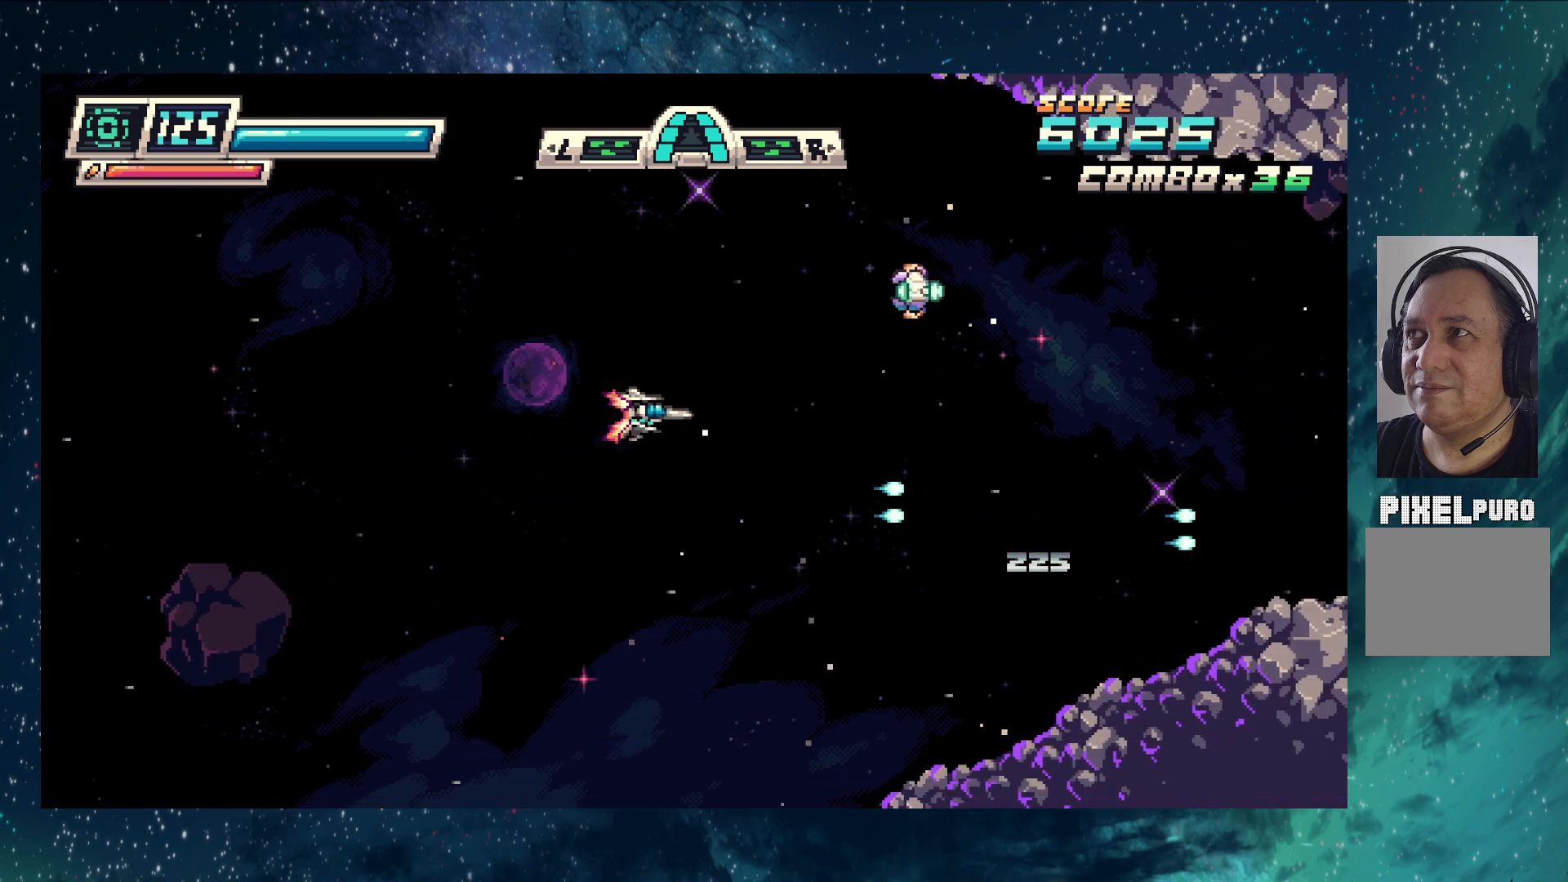
{"buttons": ["Y"], "left_stick": "center", "events": [[117, "left_stick", "up-left"], [351, "left_stick", "center"]]}
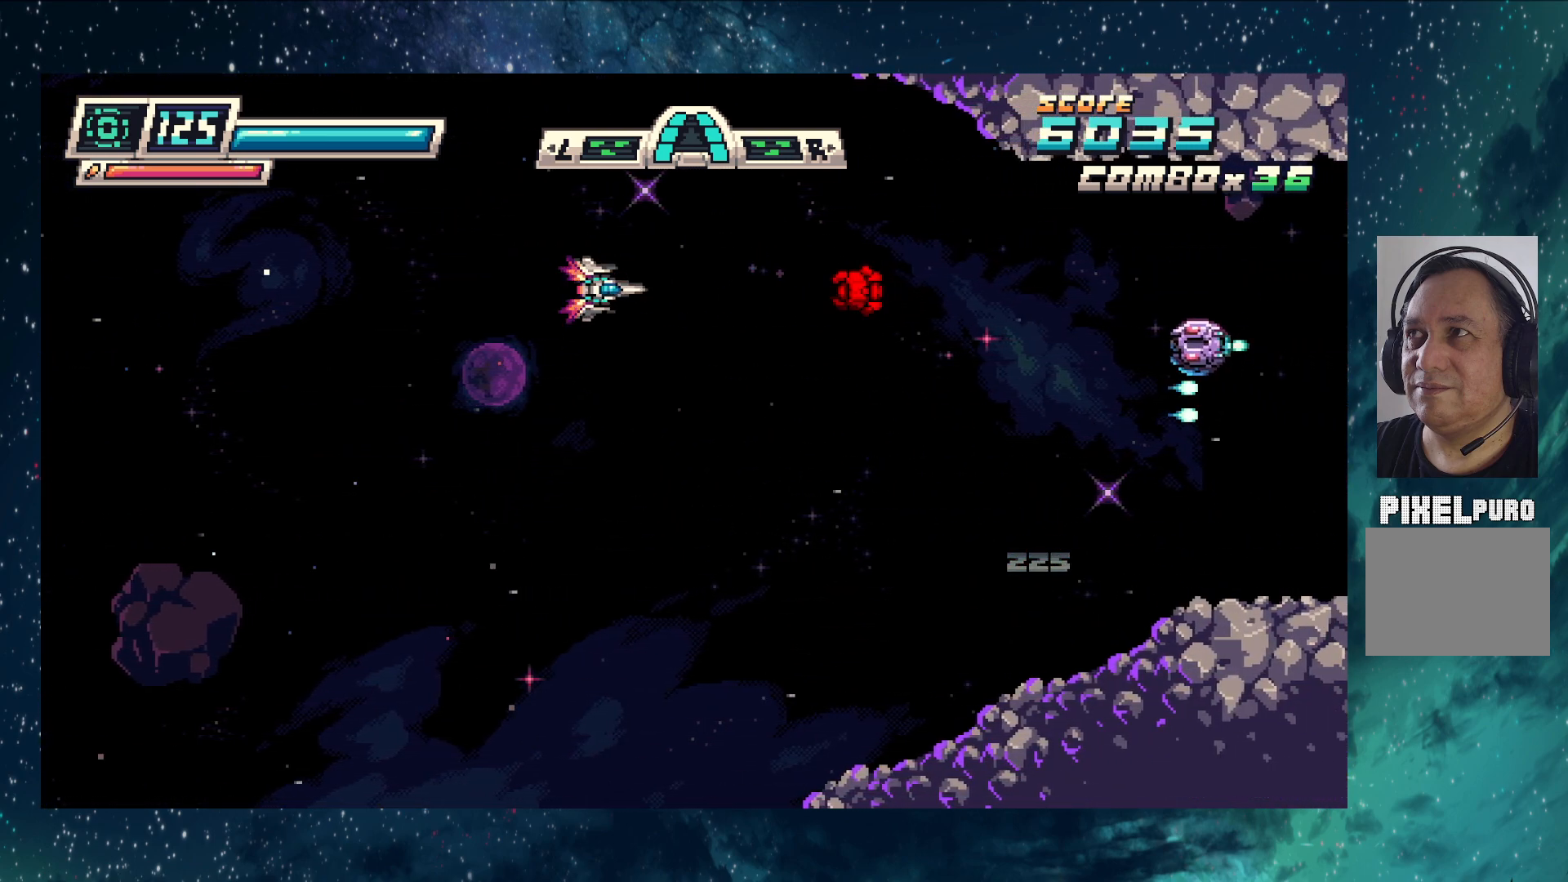
{"buttons": ["Y"], "left_stick": "center", "events": [[184, "left_stick", "up-left"], [467, "left_stick", "center"]]}
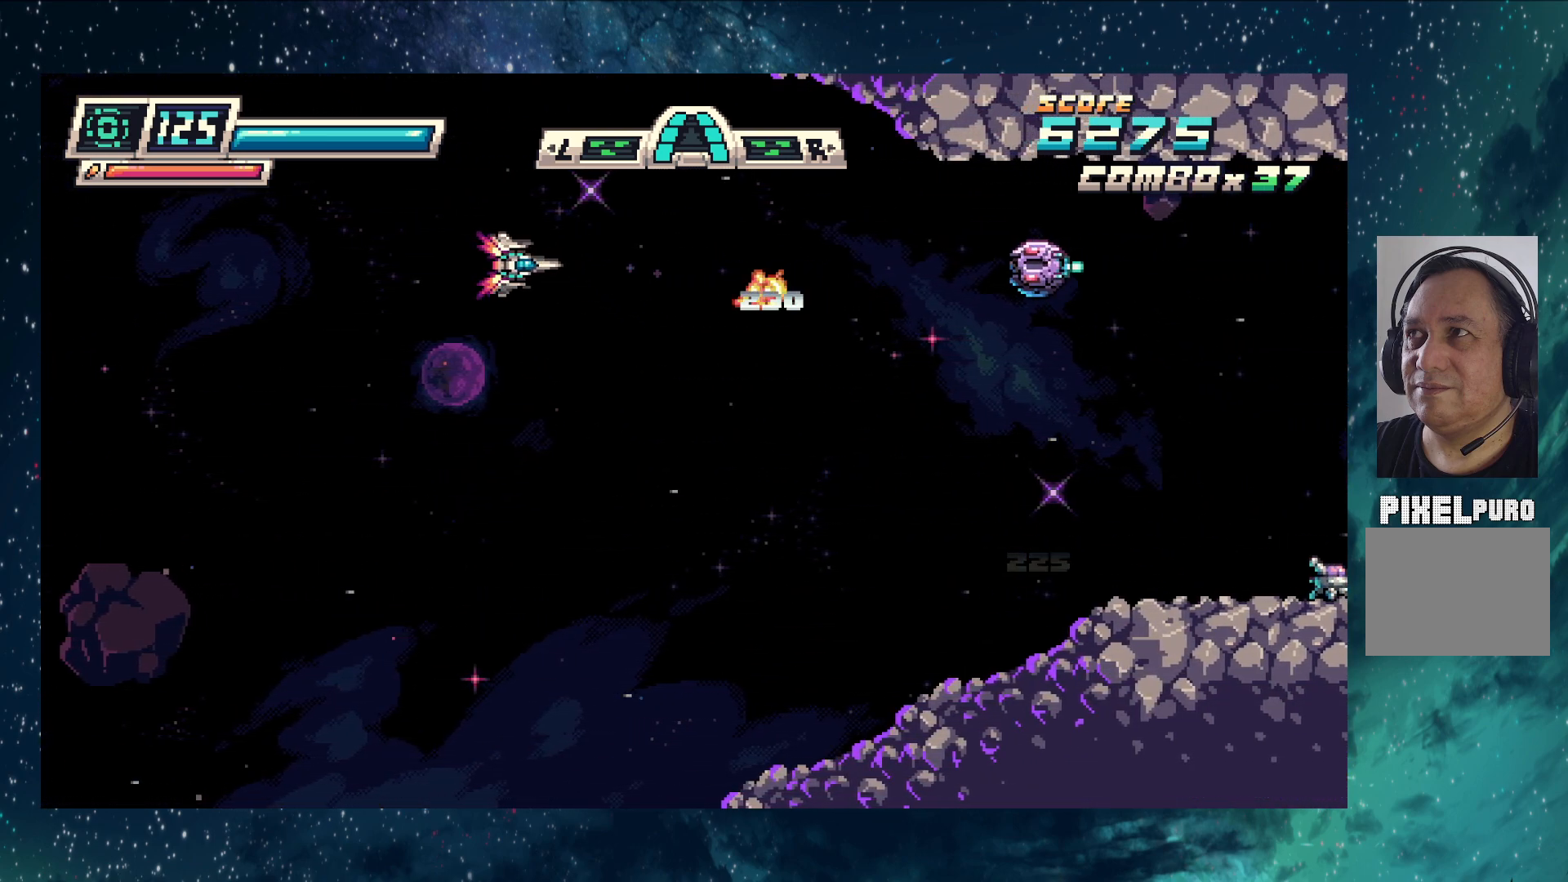
{"buttons": ["Y"], "left_stick": "center", "events": [[217, "left_stick", "left"], [484, "left_stick", "center"]]}
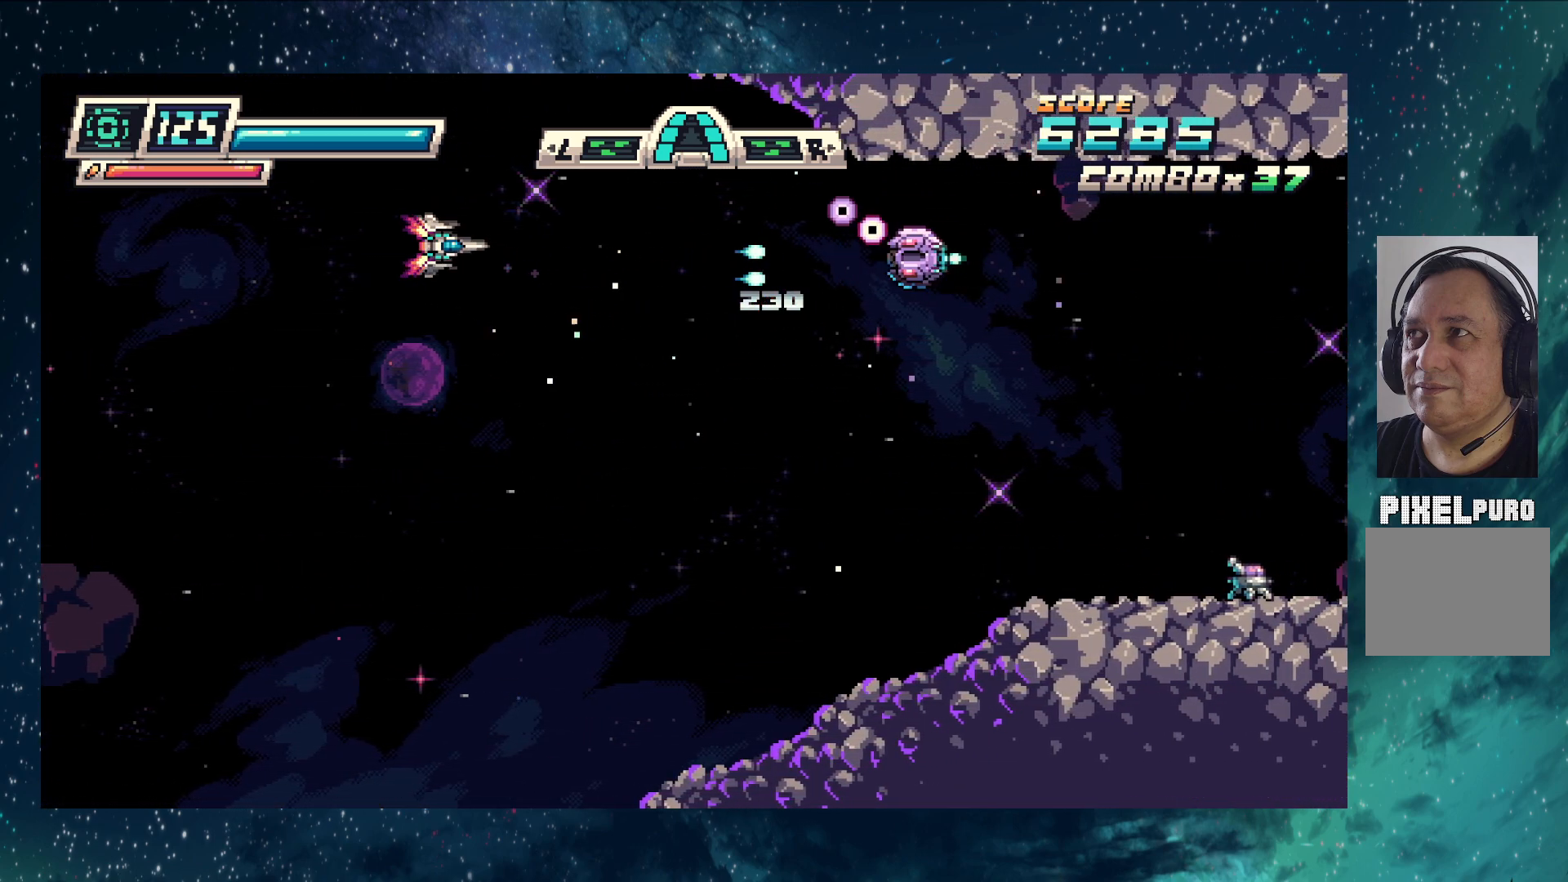
{"buttons": ["Y"], "left_stick": "center", "events": []}
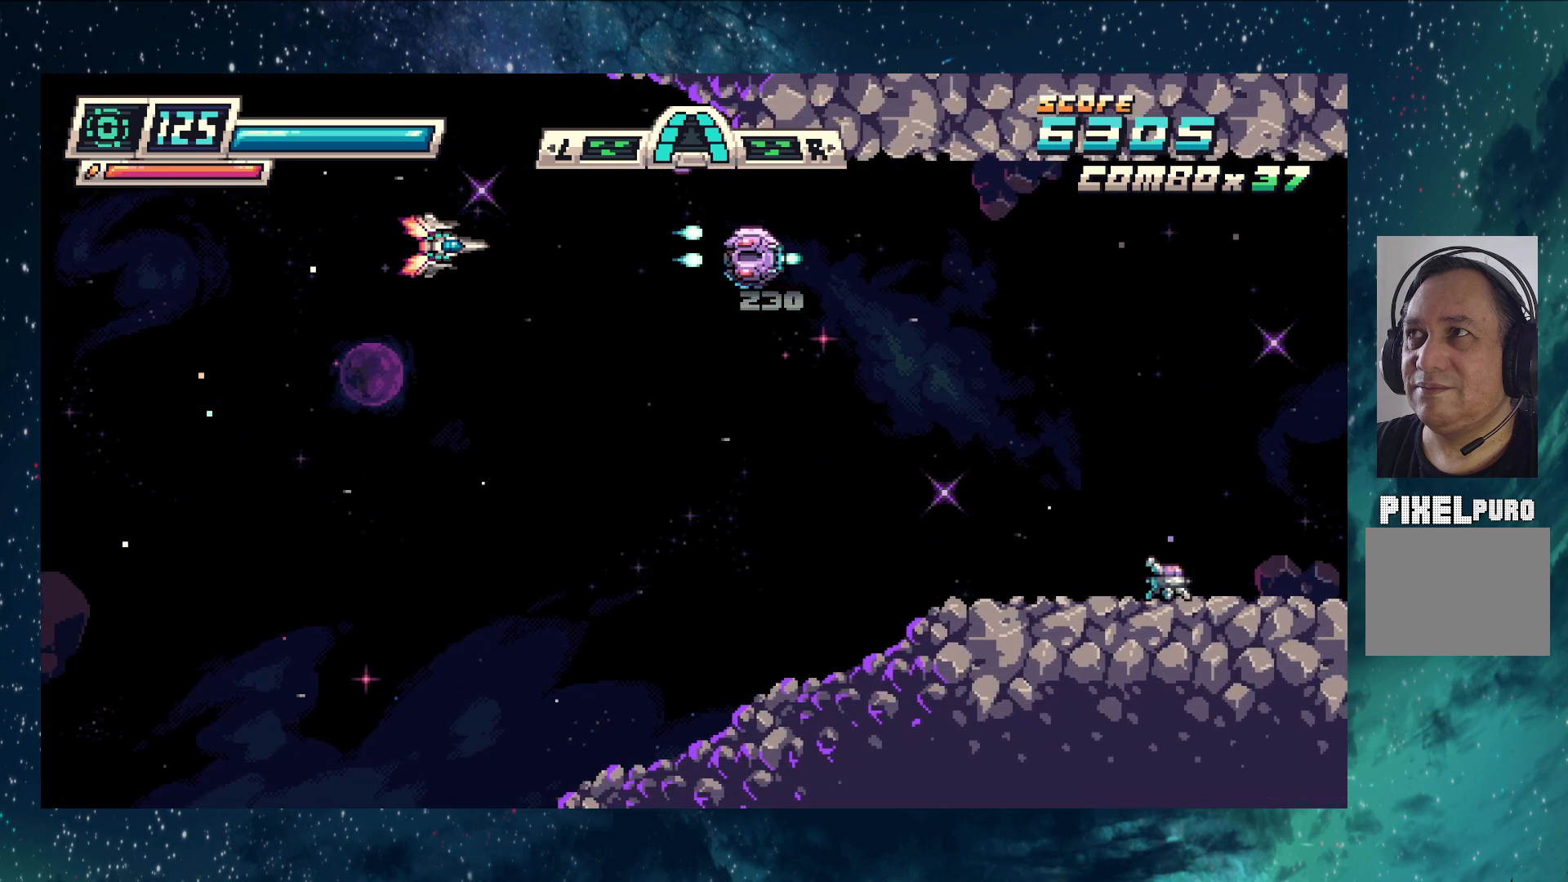
{"buttons": ["Y"], "left_stick": "down", "events": [[133, "left_stick", "left"], [434, "left_stick", "down"]]}
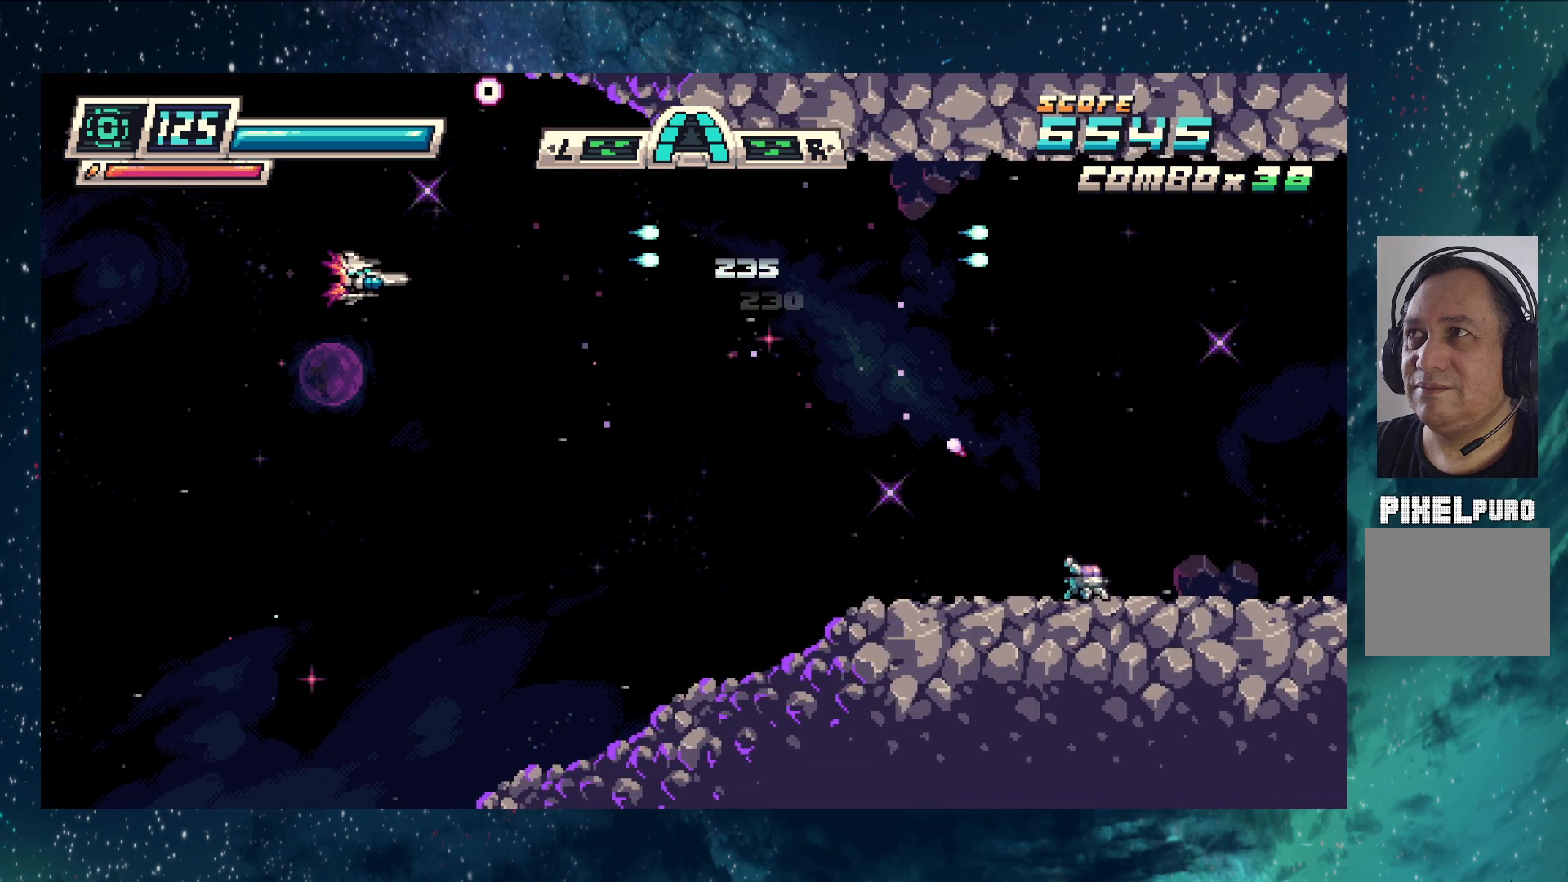
{"buttons": ["Y"], "left_stick": "down", "events": []}
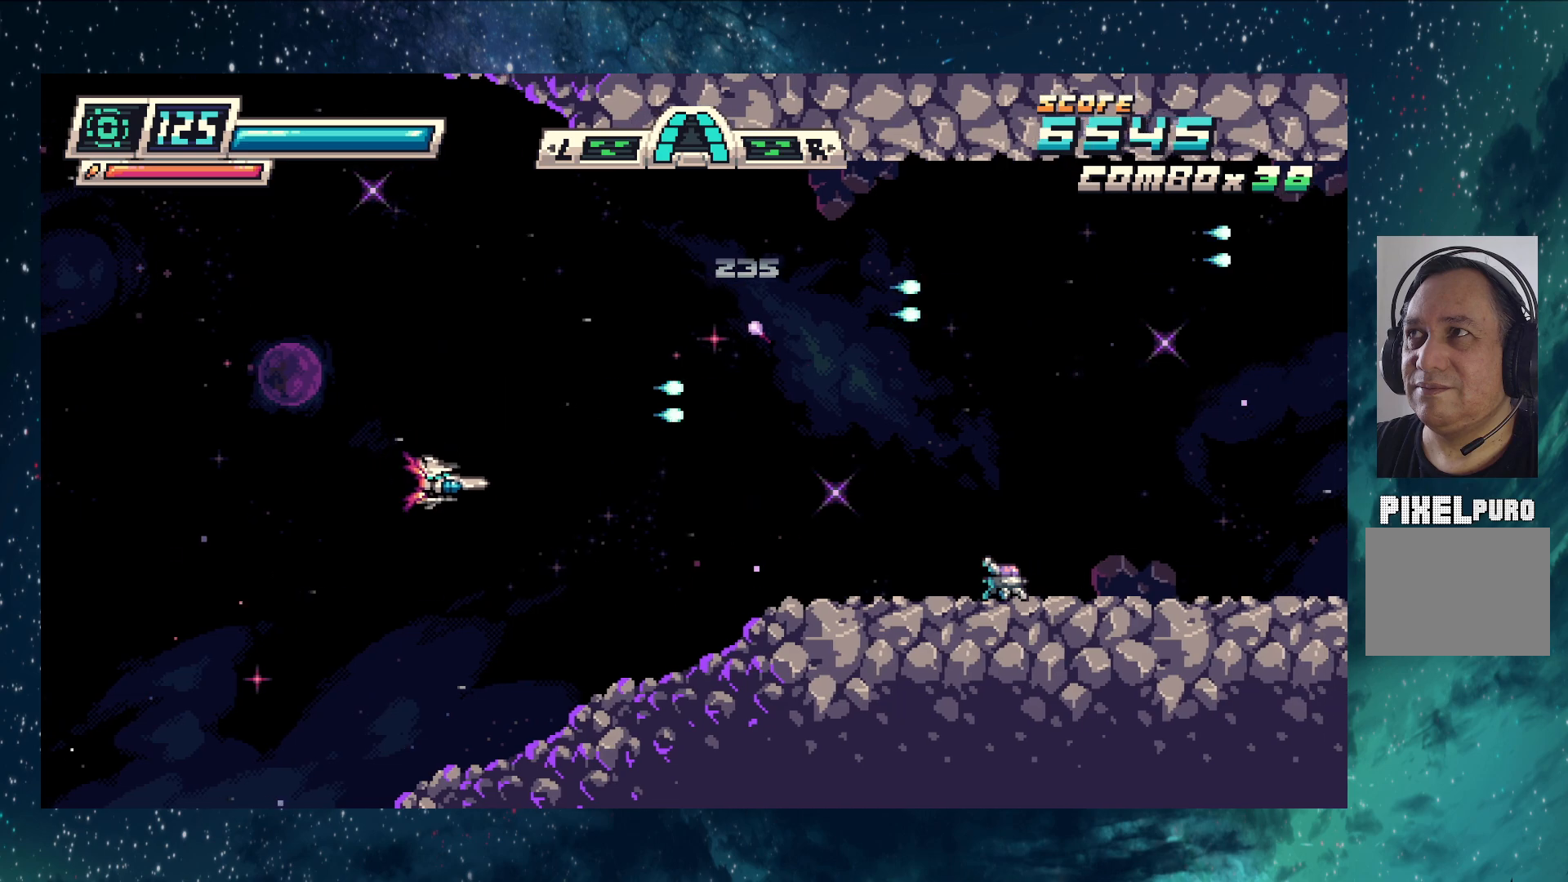
{"buttons": ["Y"], "left_stick": "center", "events": [[167, "left_stick", "center"]]}
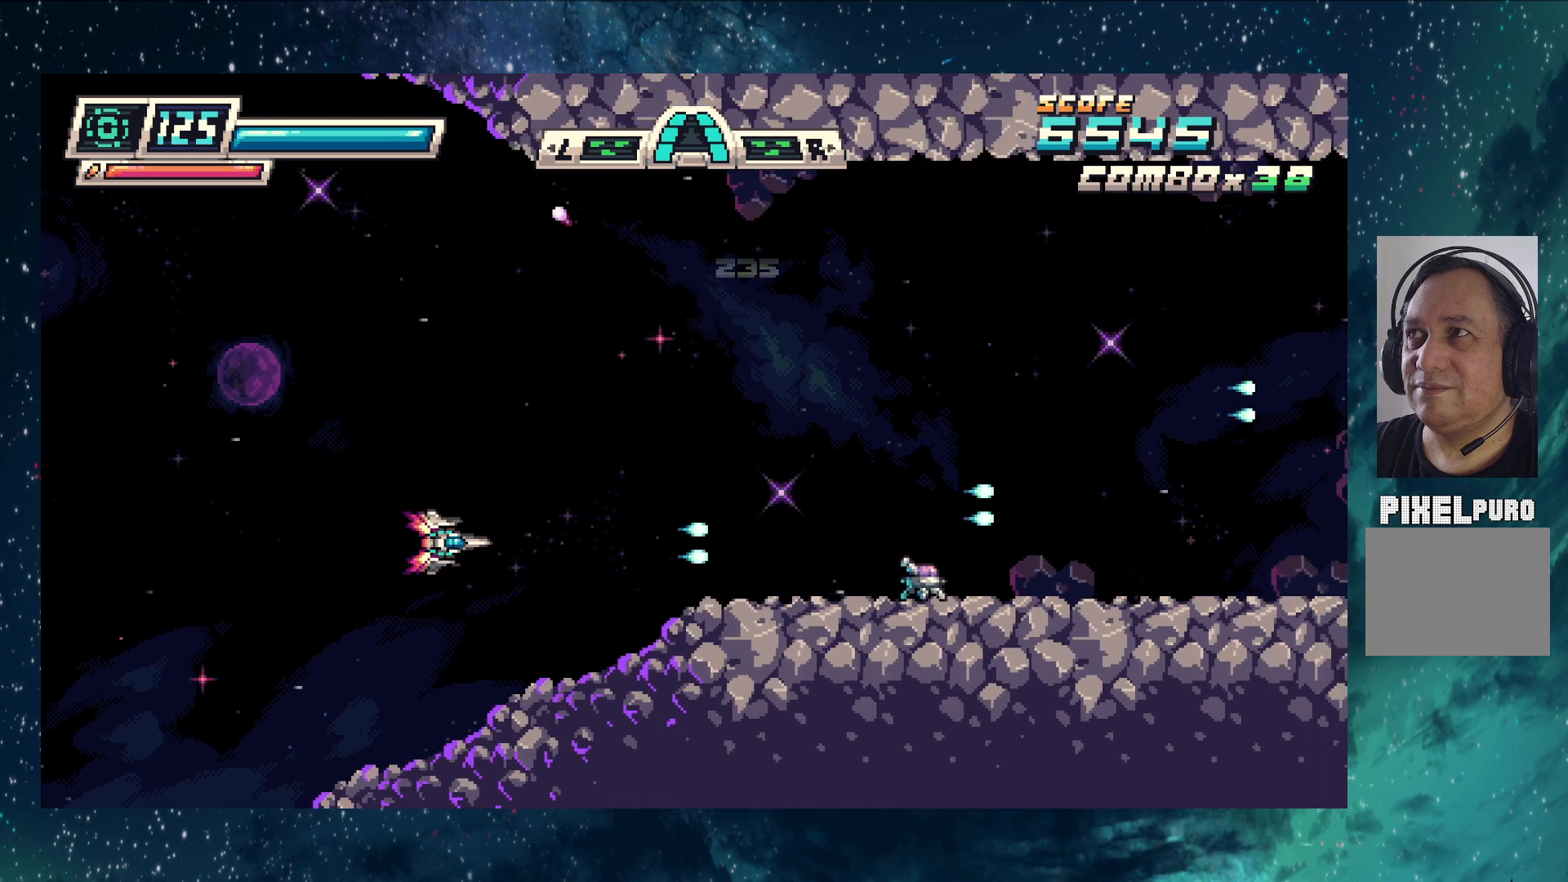
{"buttons": ["Y"], "left_stick": "center", "events": []}
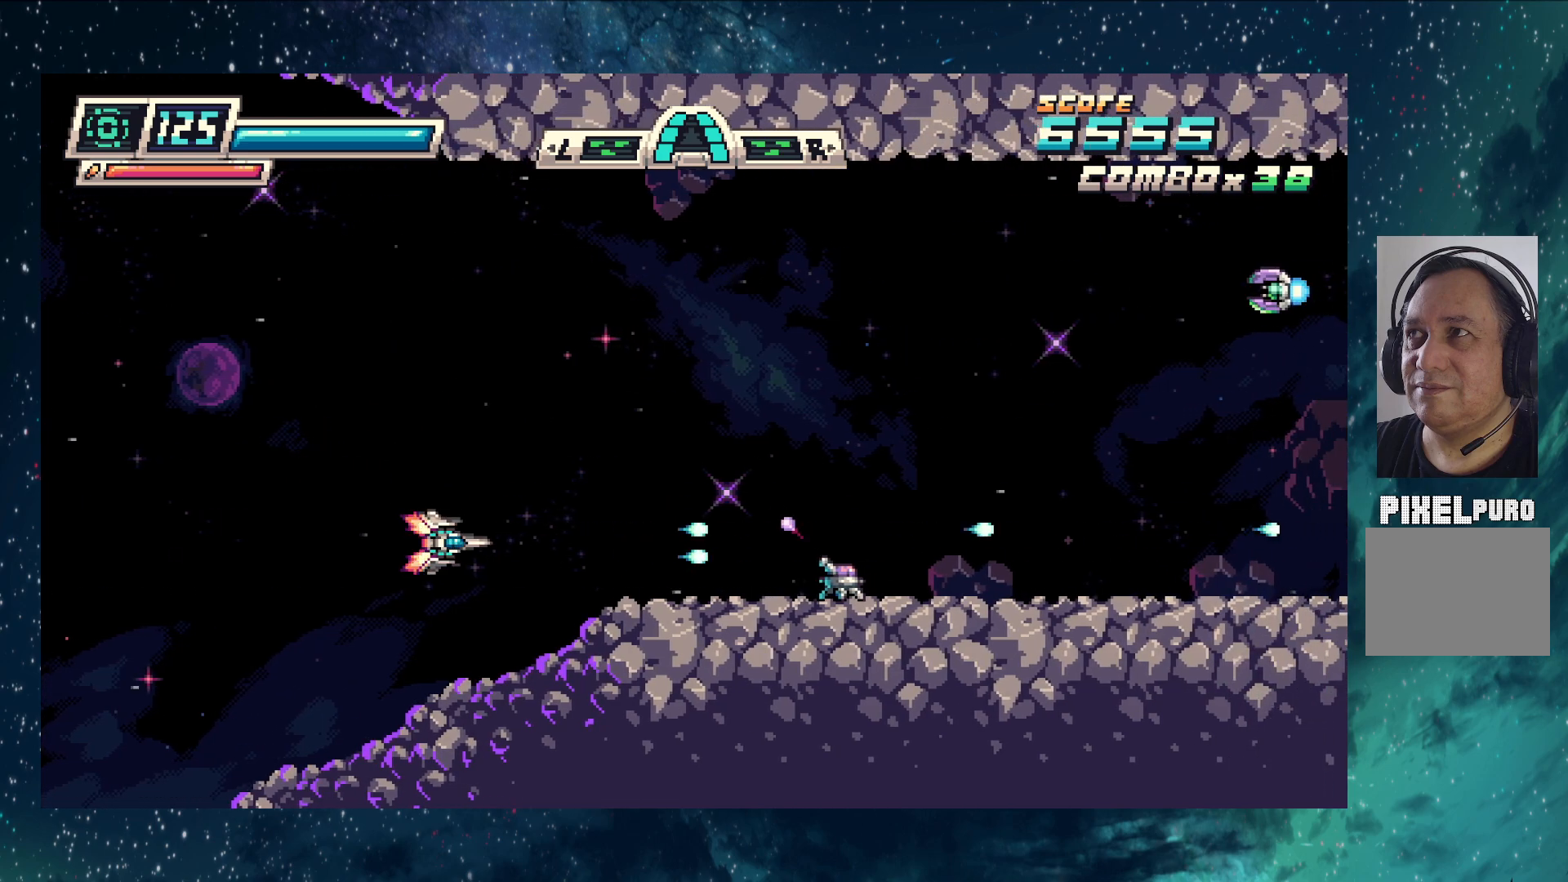
{"buttons": ["Y"], "left_stick": "center", "events": []}
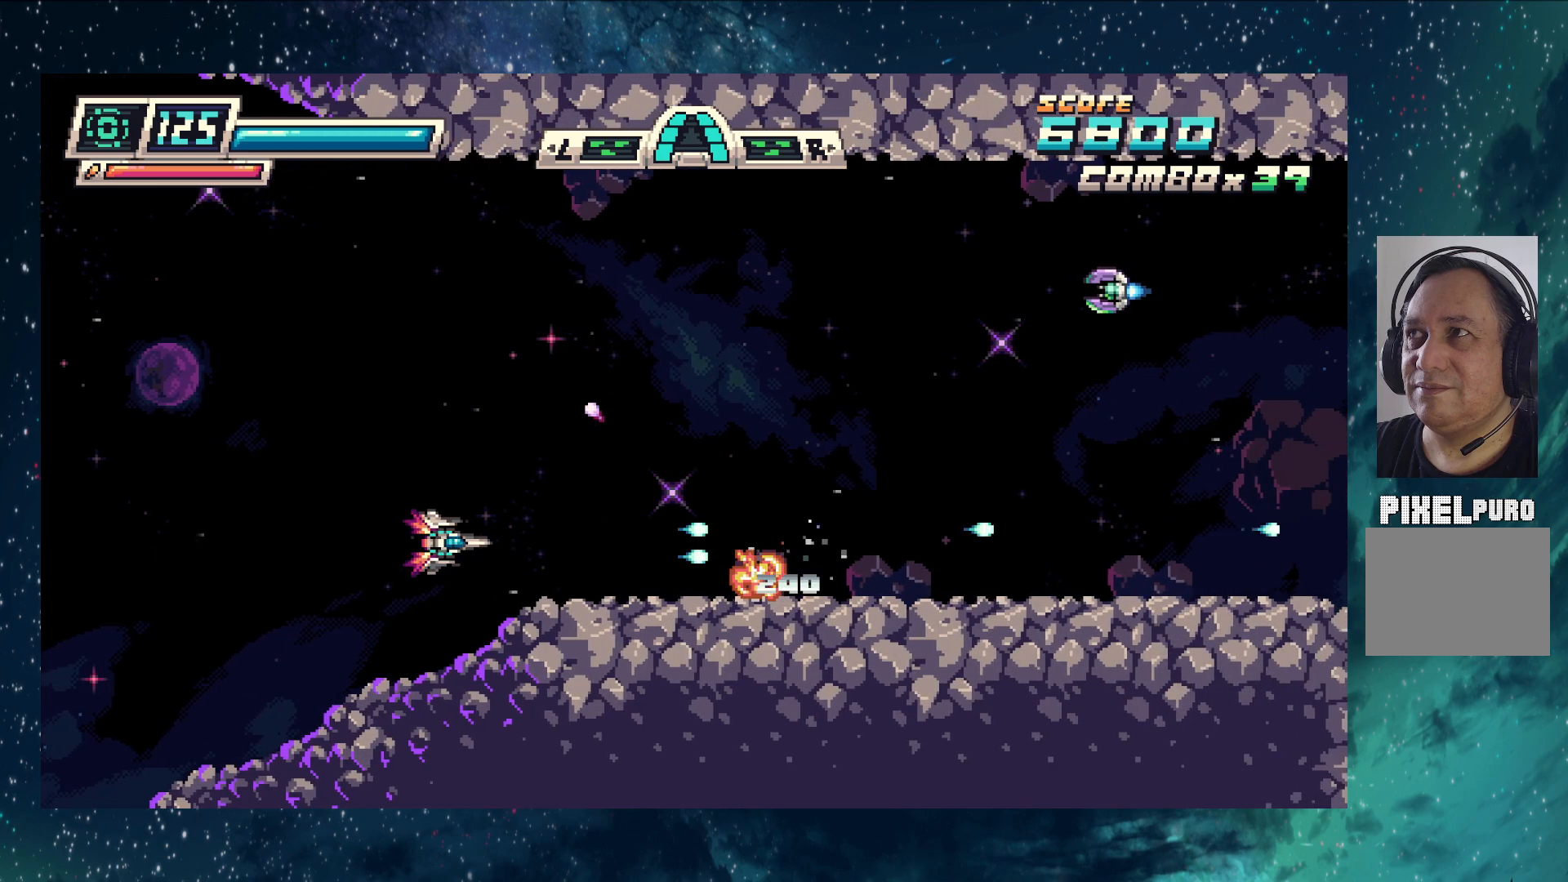
{"buttons": ["Y"], "left_stick": "up", "events": [[251, "left_stick", "up"]]}
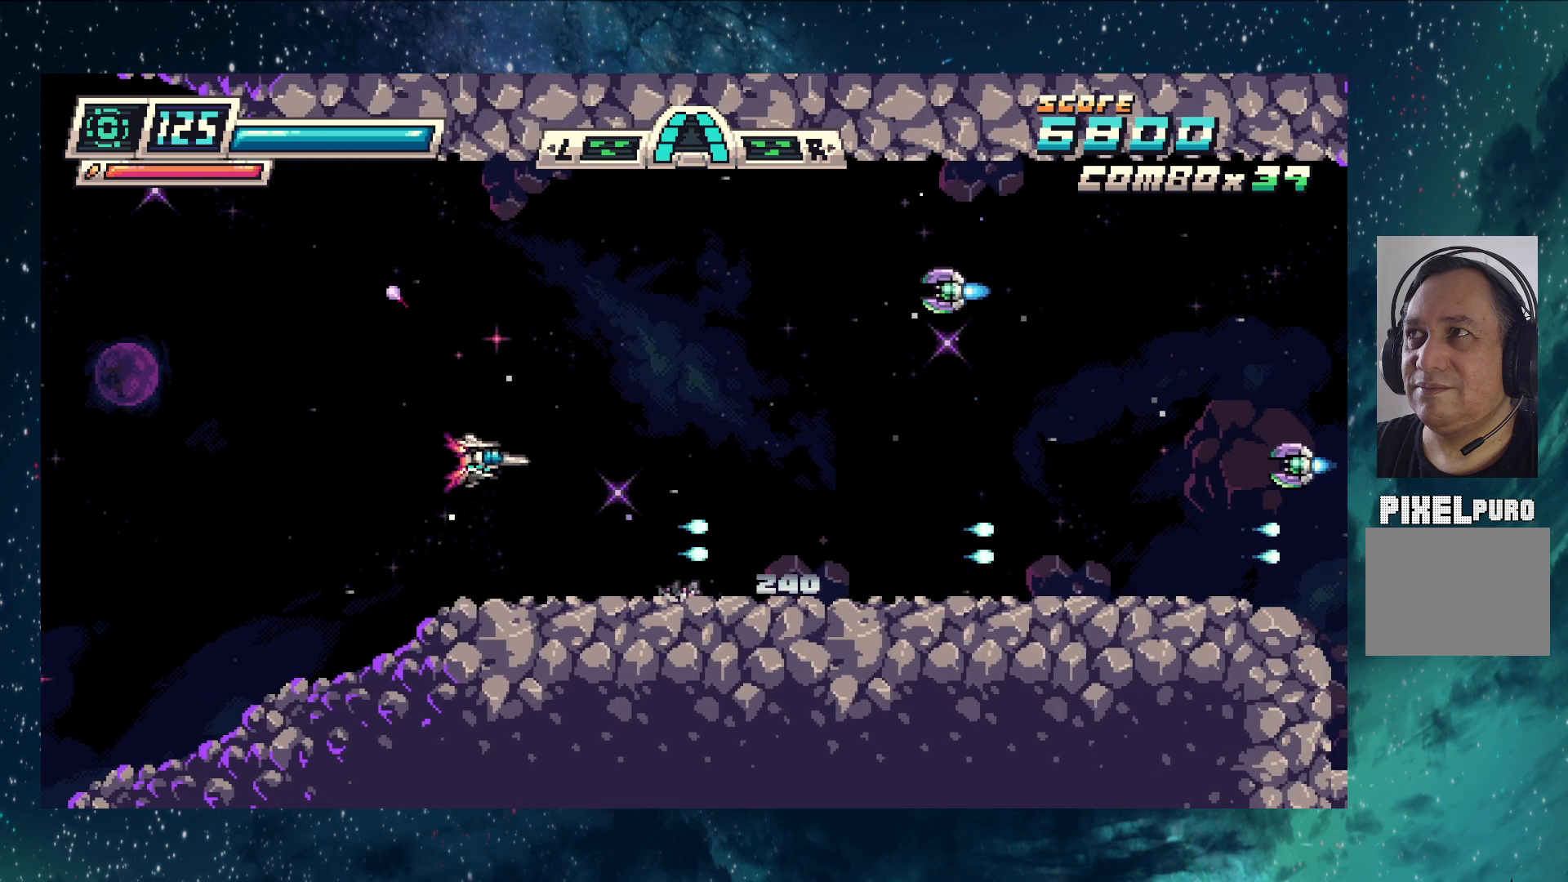
{"buttons": ["Y"], "left_stick": "center", "events": [[150, "left_stick", "up-left"], [467, "left_stick", "center"]]}
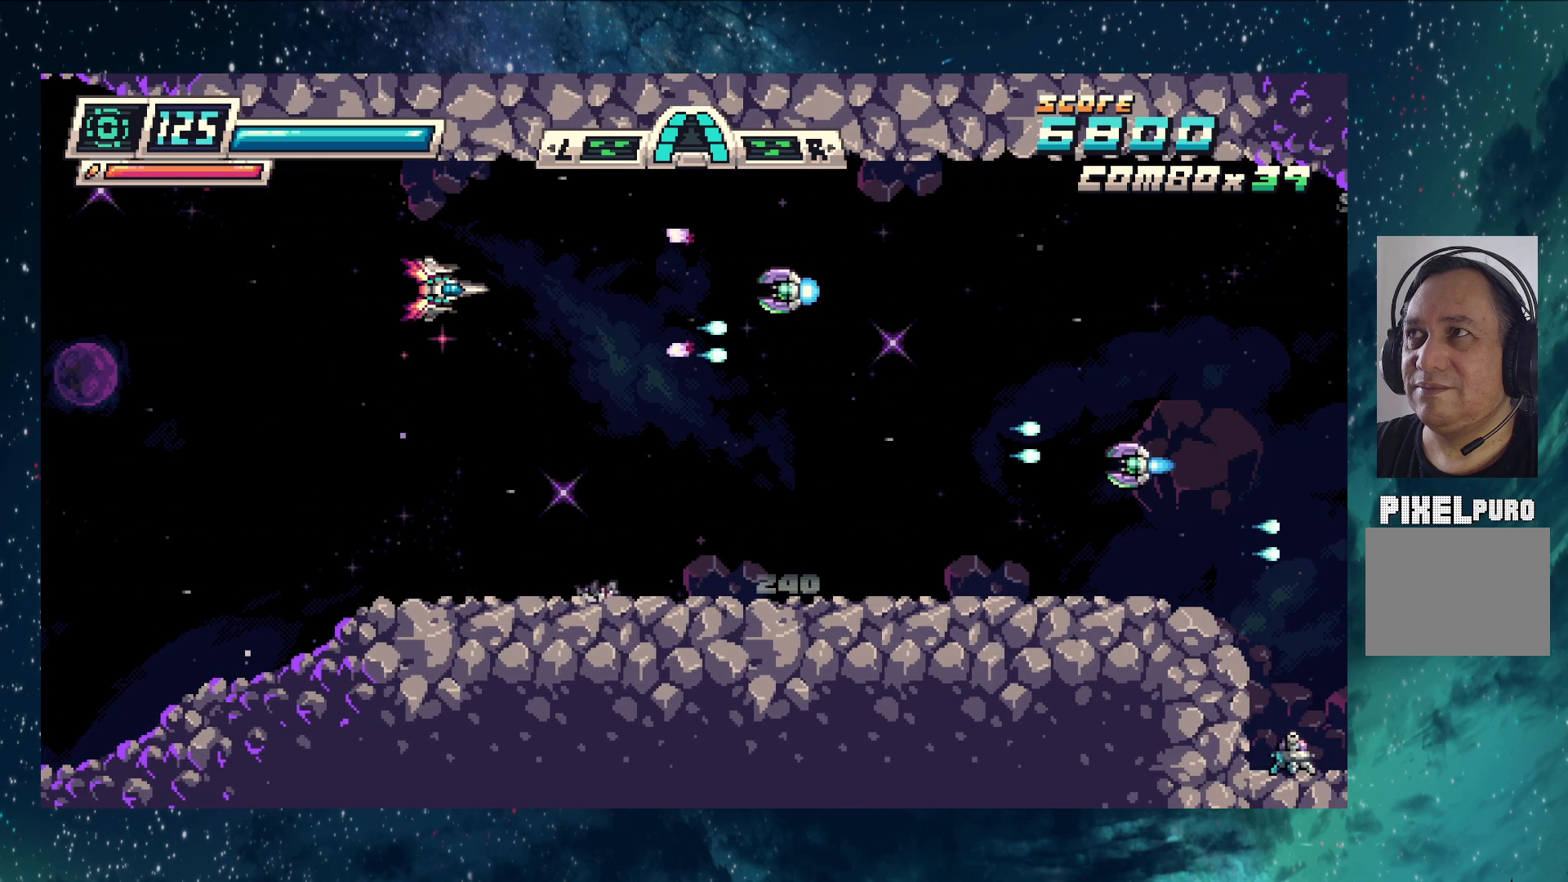
{"buttons": ["Y"], "left_stick": "center", "events": []}
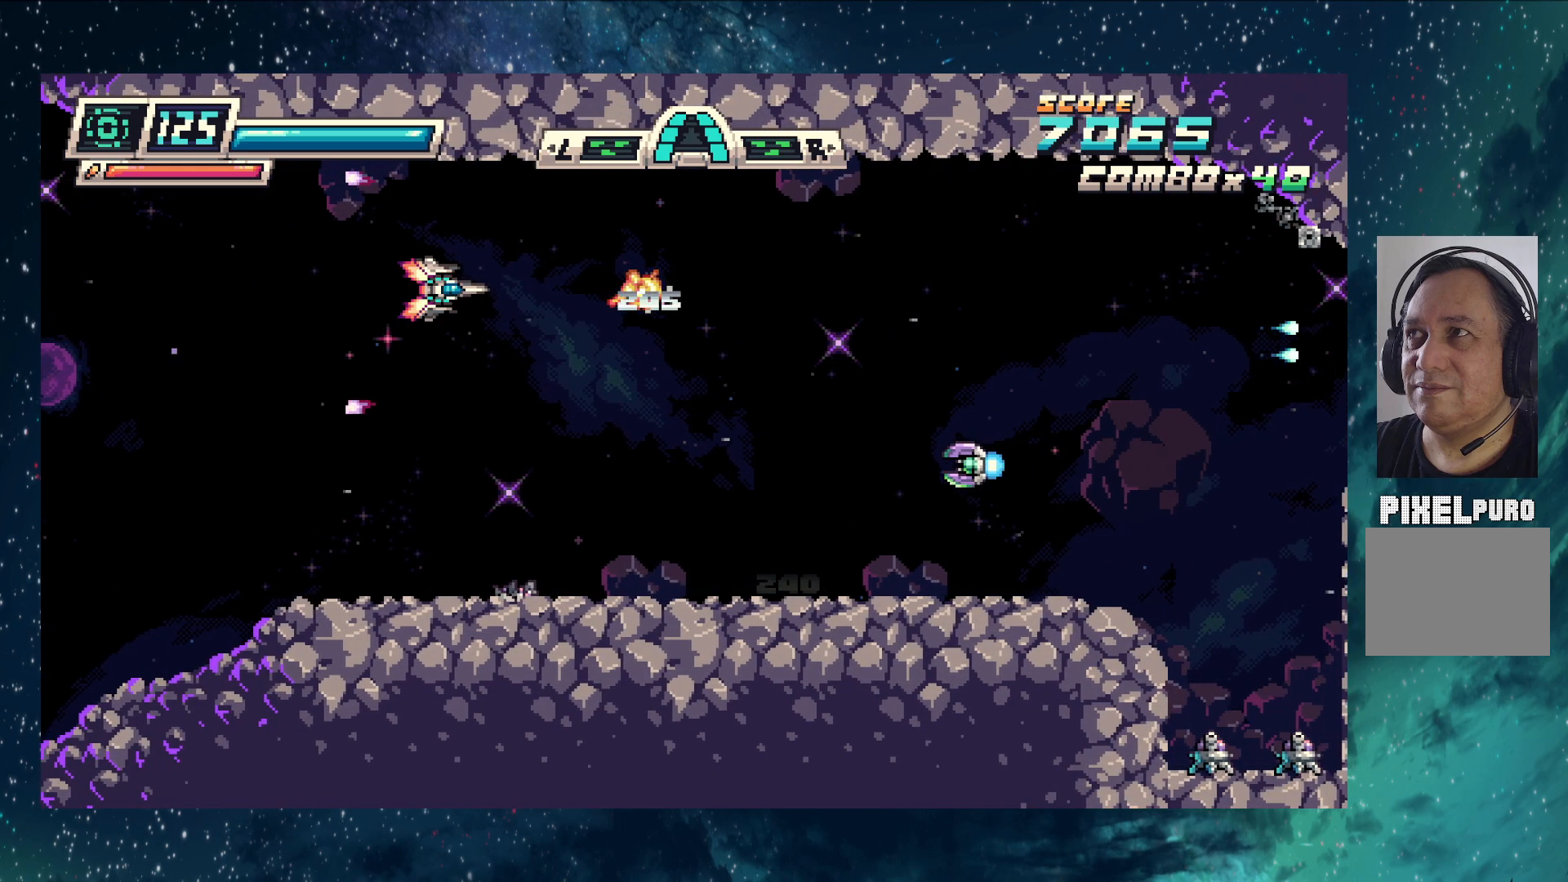
{"buttons": ["Y"], "left_stick": "down", "events": [[100, "left_stick", "up-left"], [183, "left_stick", "left"], [367, "left_stick", "down"]]}
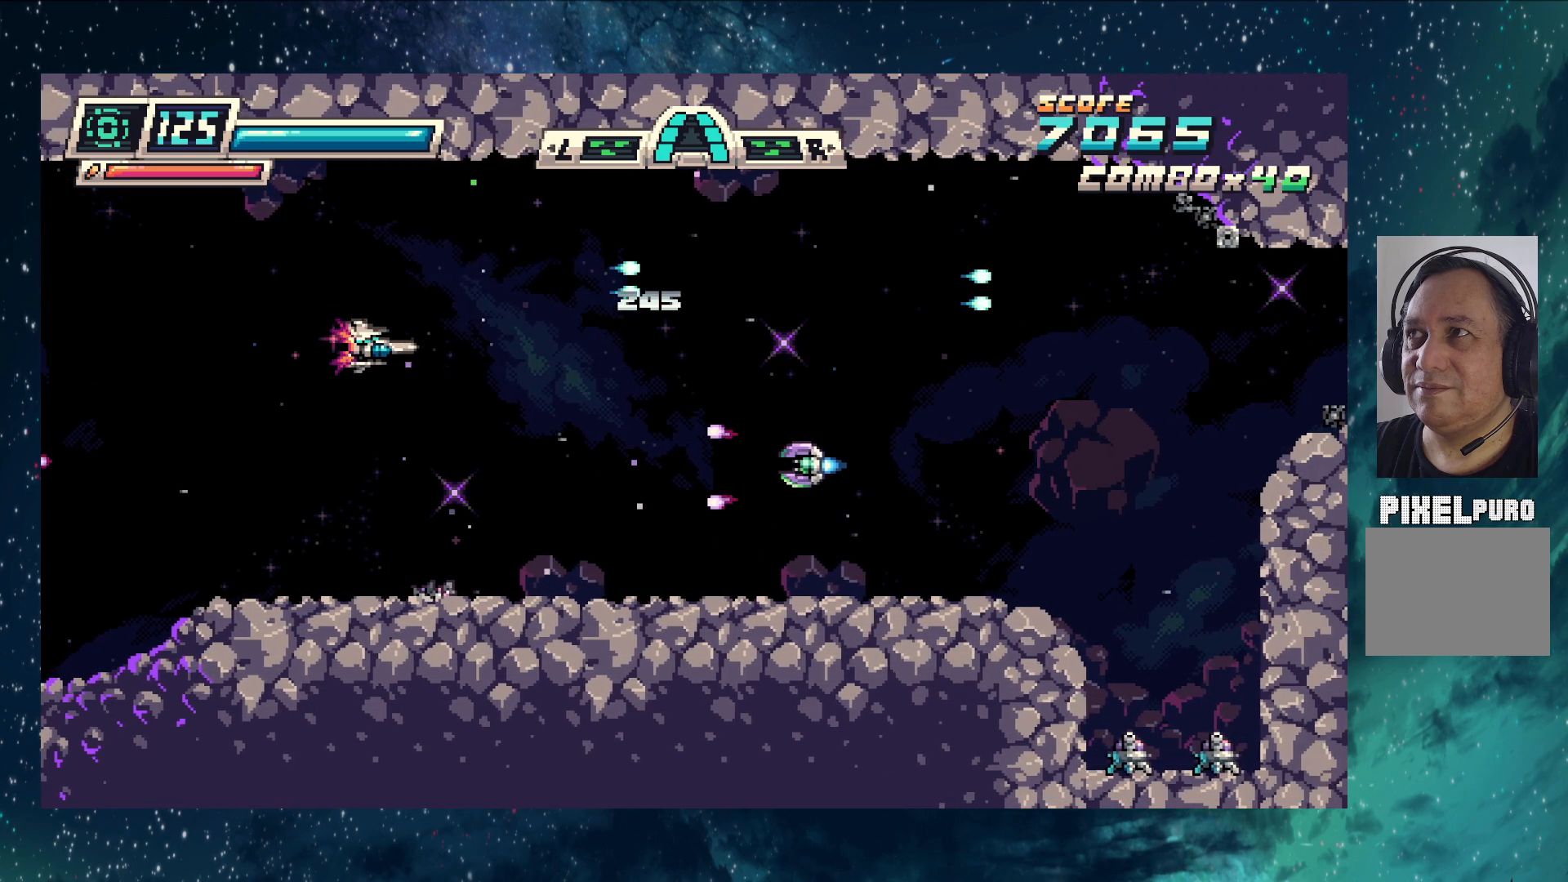
{"buttons": ["Y"], "left_stick": "center", "events": [[217, "left_stick", "down-left"], [334, "left_stick", "center"]]}
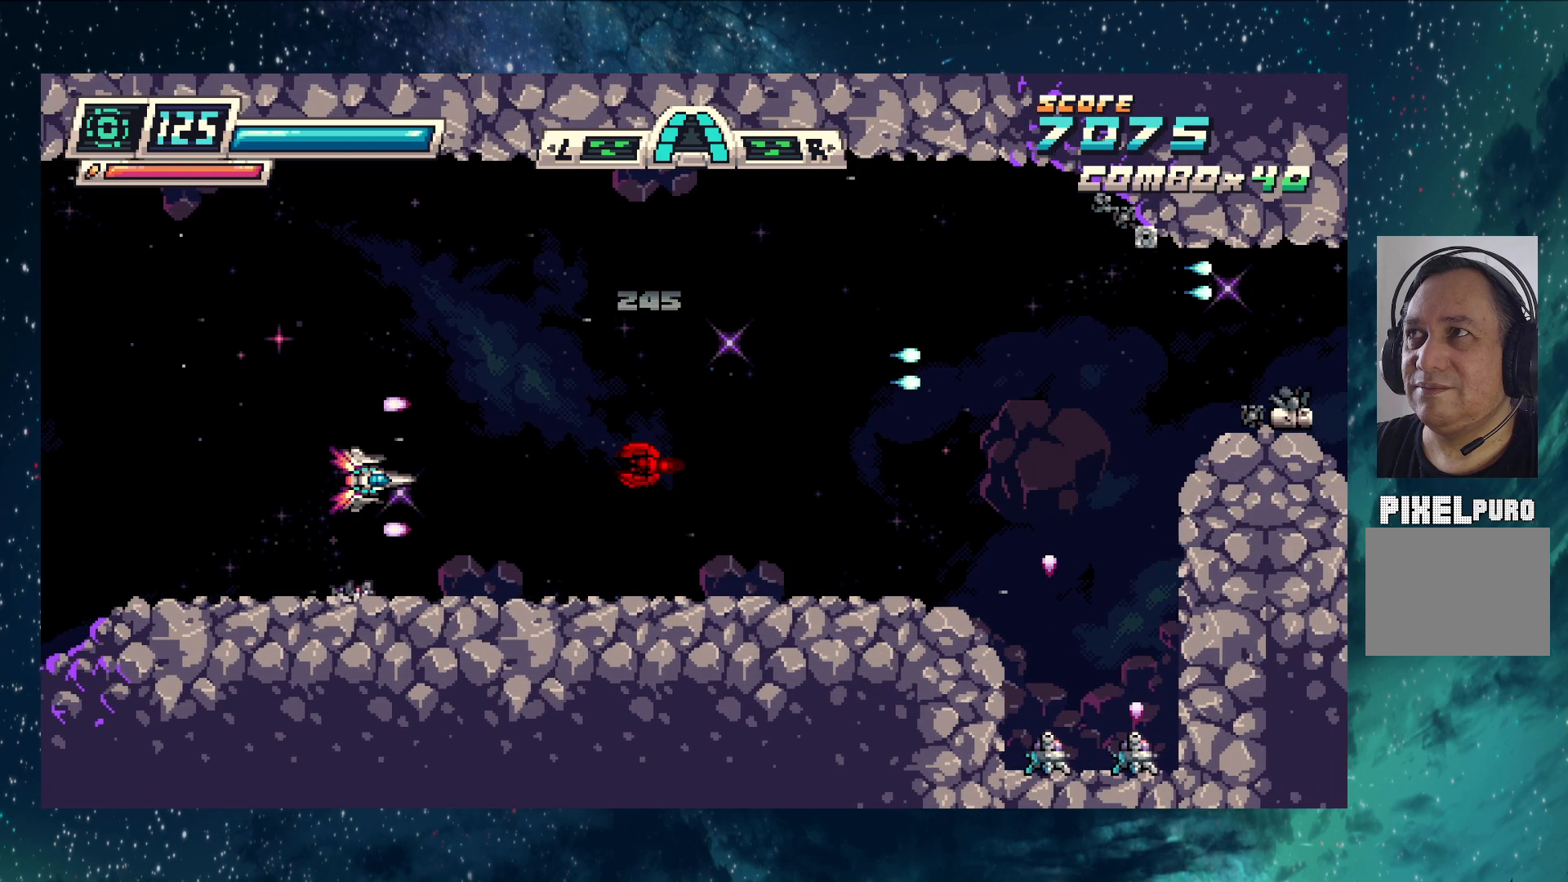
{"buttons": ["Y"], "left_stick": "up-left", "events": [[267, "left_stick", "up-left"]]}
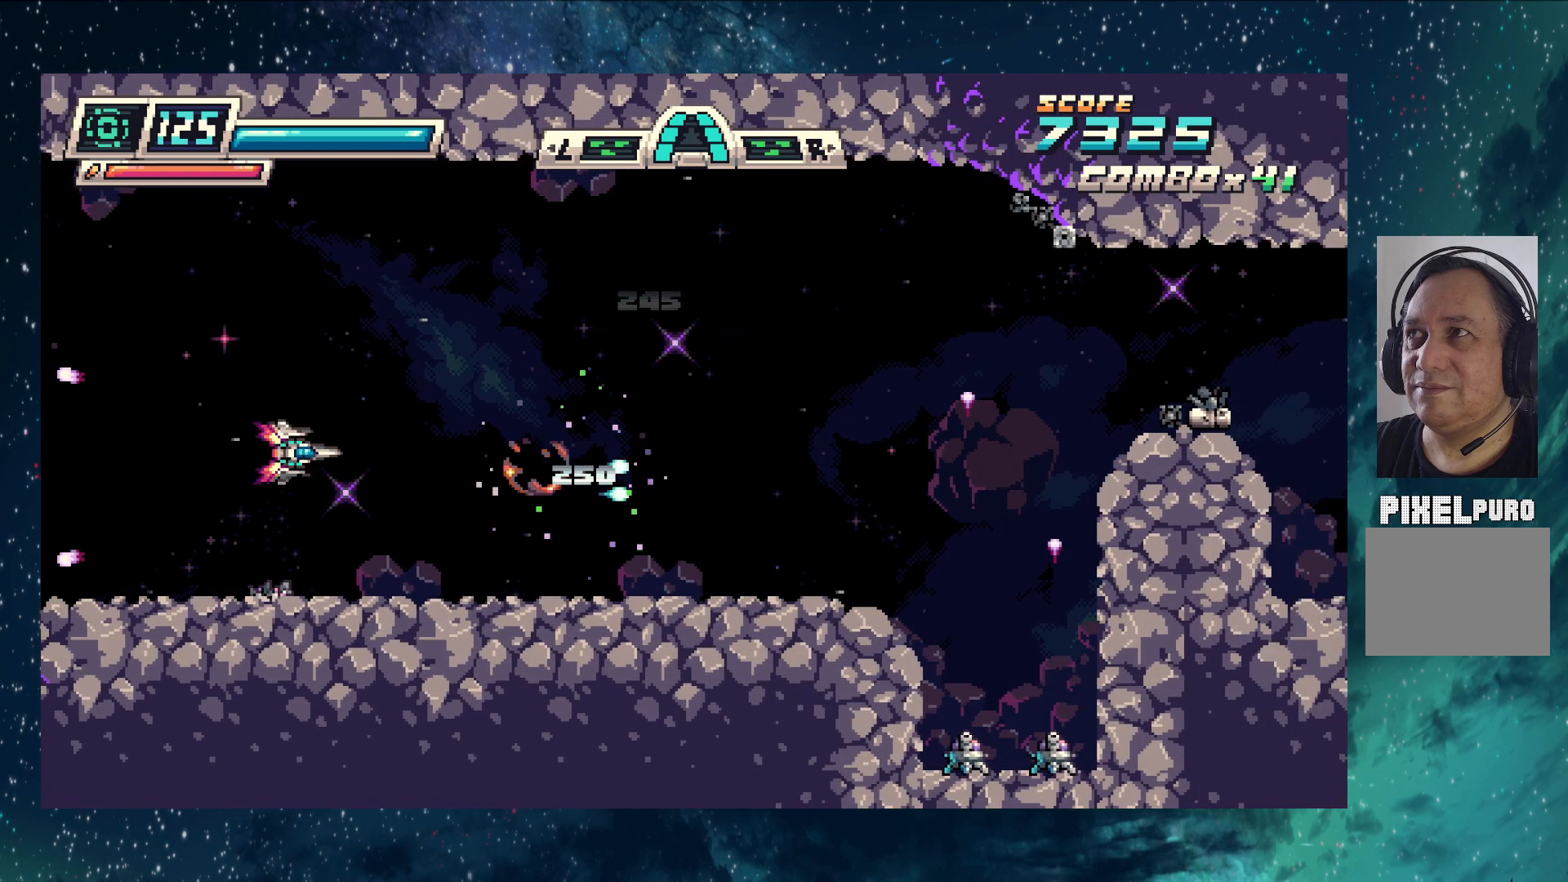
{"buttons": ["Y"], "left_stick": "right", "events": [[17, "left_stick", "center"], [184, "left_stick", "right"]]}
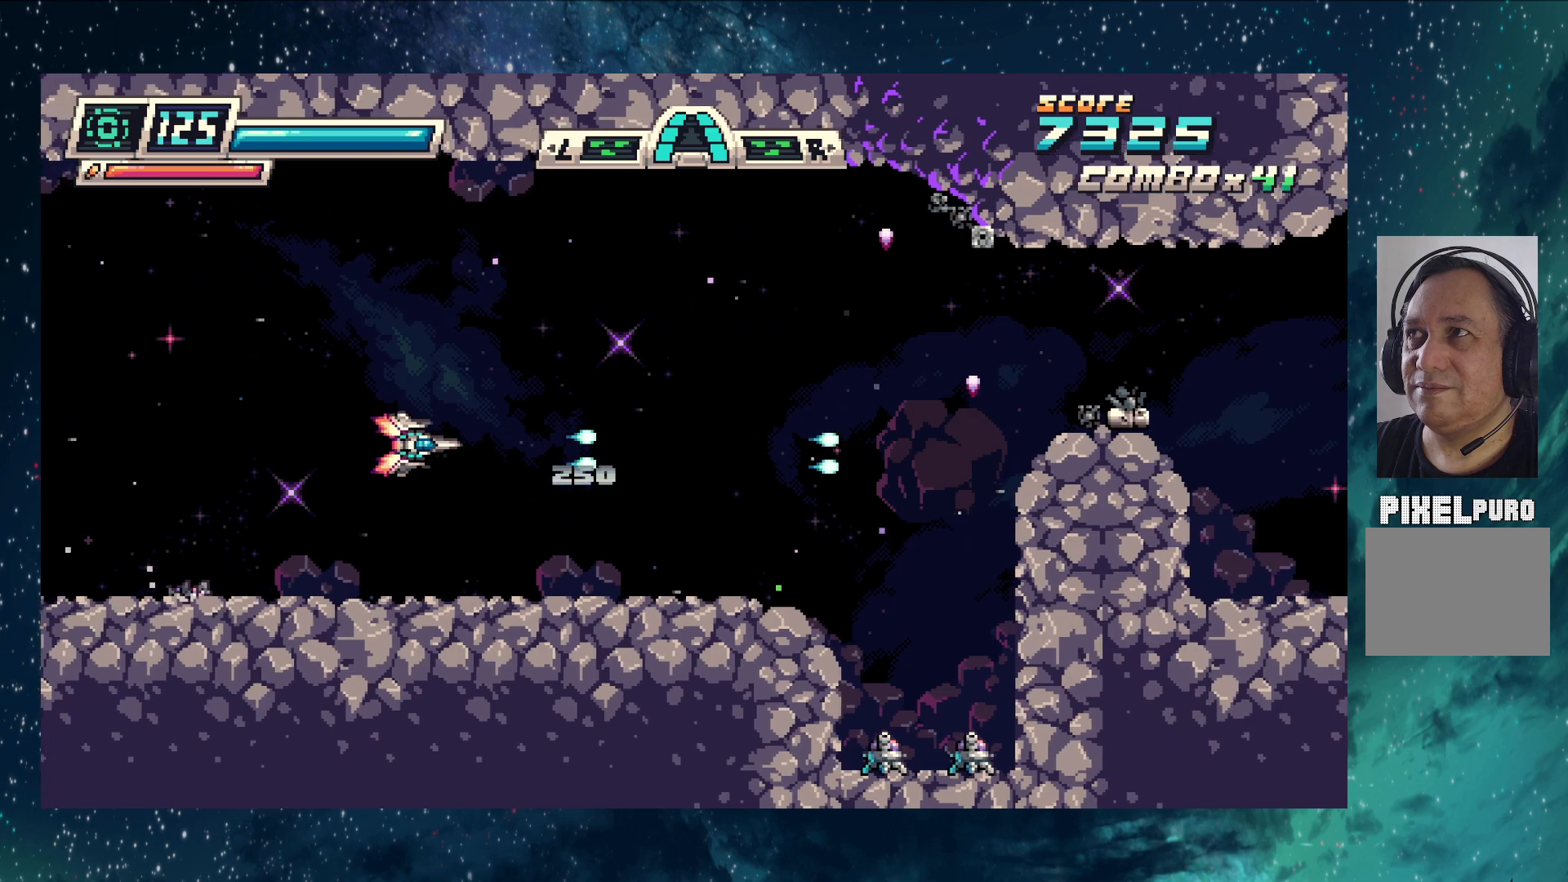
{"buttons": ["Y"], "left_stick": "center", "events": [[183, "left_stick", "up"], [434, "left_stick", "center"]]}
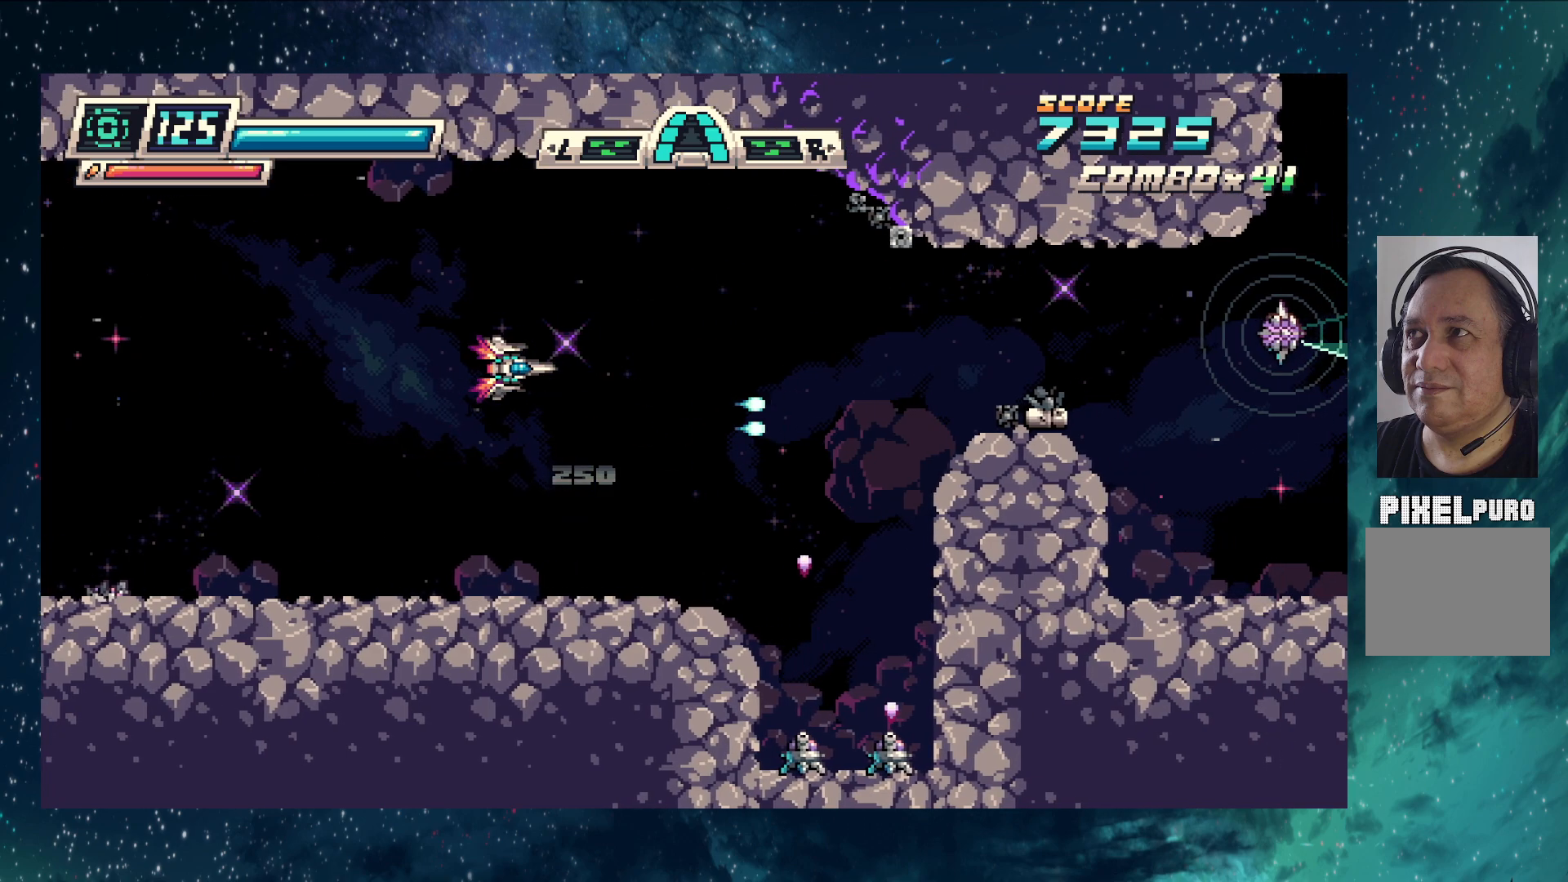
{"buttons": ["Y"], "left_stick": "left", "events": [[417, "left_stick", "left"]]}
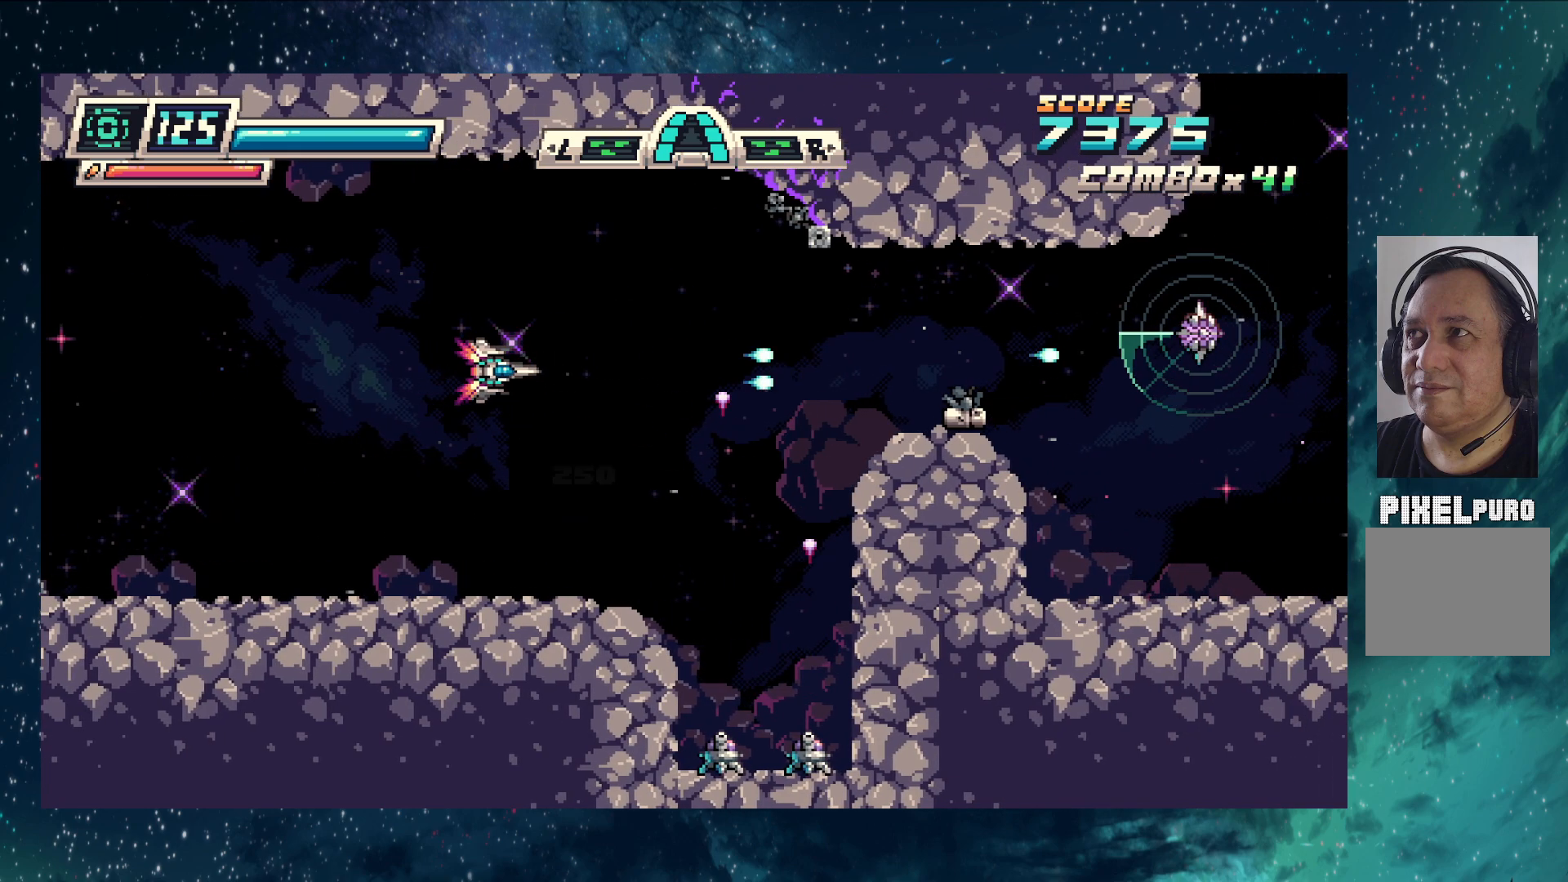
{"buttons": ["Y"], "left_stick": "center", "events": [[167, "left_stick", "down-left"], [283, "left_stick", "center"]]}
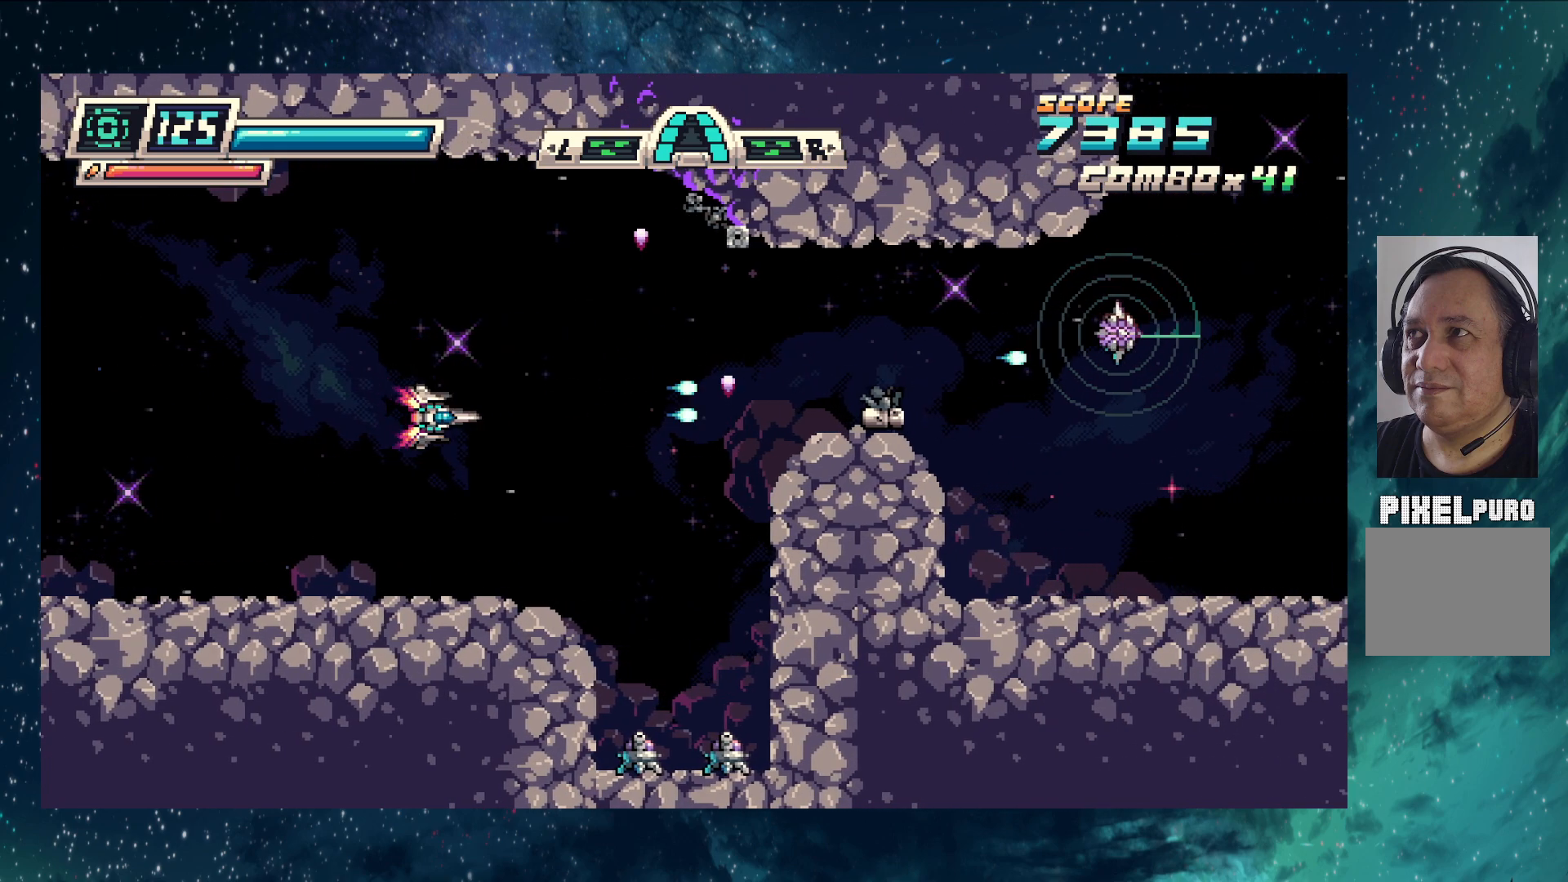
{"buttons": ["Y"], "left_stick": "center", "events": []}
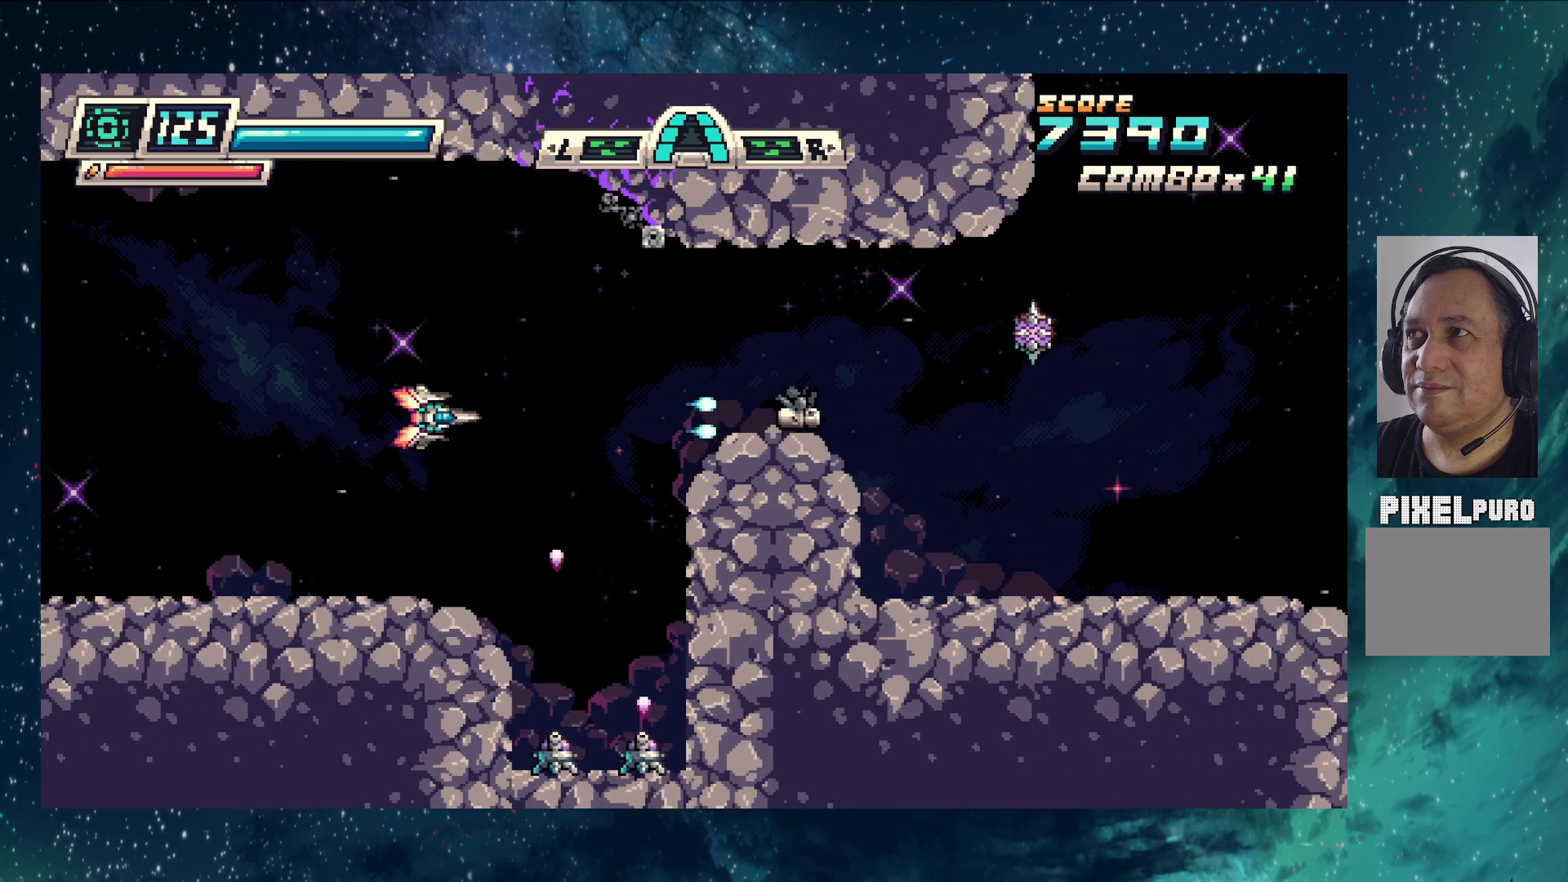
{"buttons": ["Y"], "left_stick": "center", "events": [[100, "left_stick", "up-left"], [350, "left_stick", "center"]]}
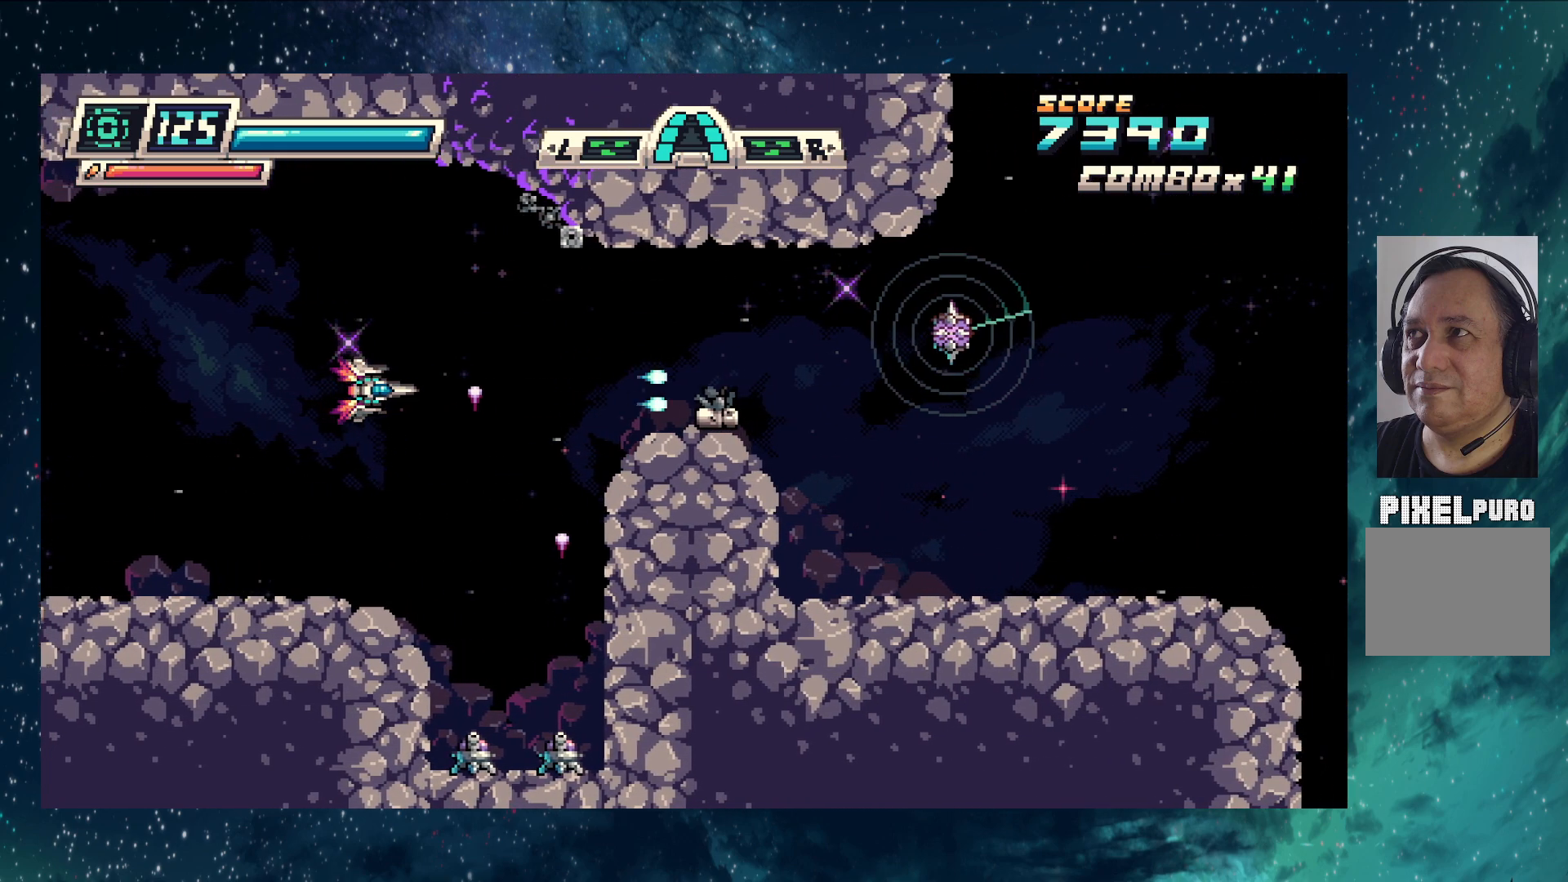
{"buttons": ["Y"], "left_stick": "left", "events": [[351, "left_stick", "left"]]}
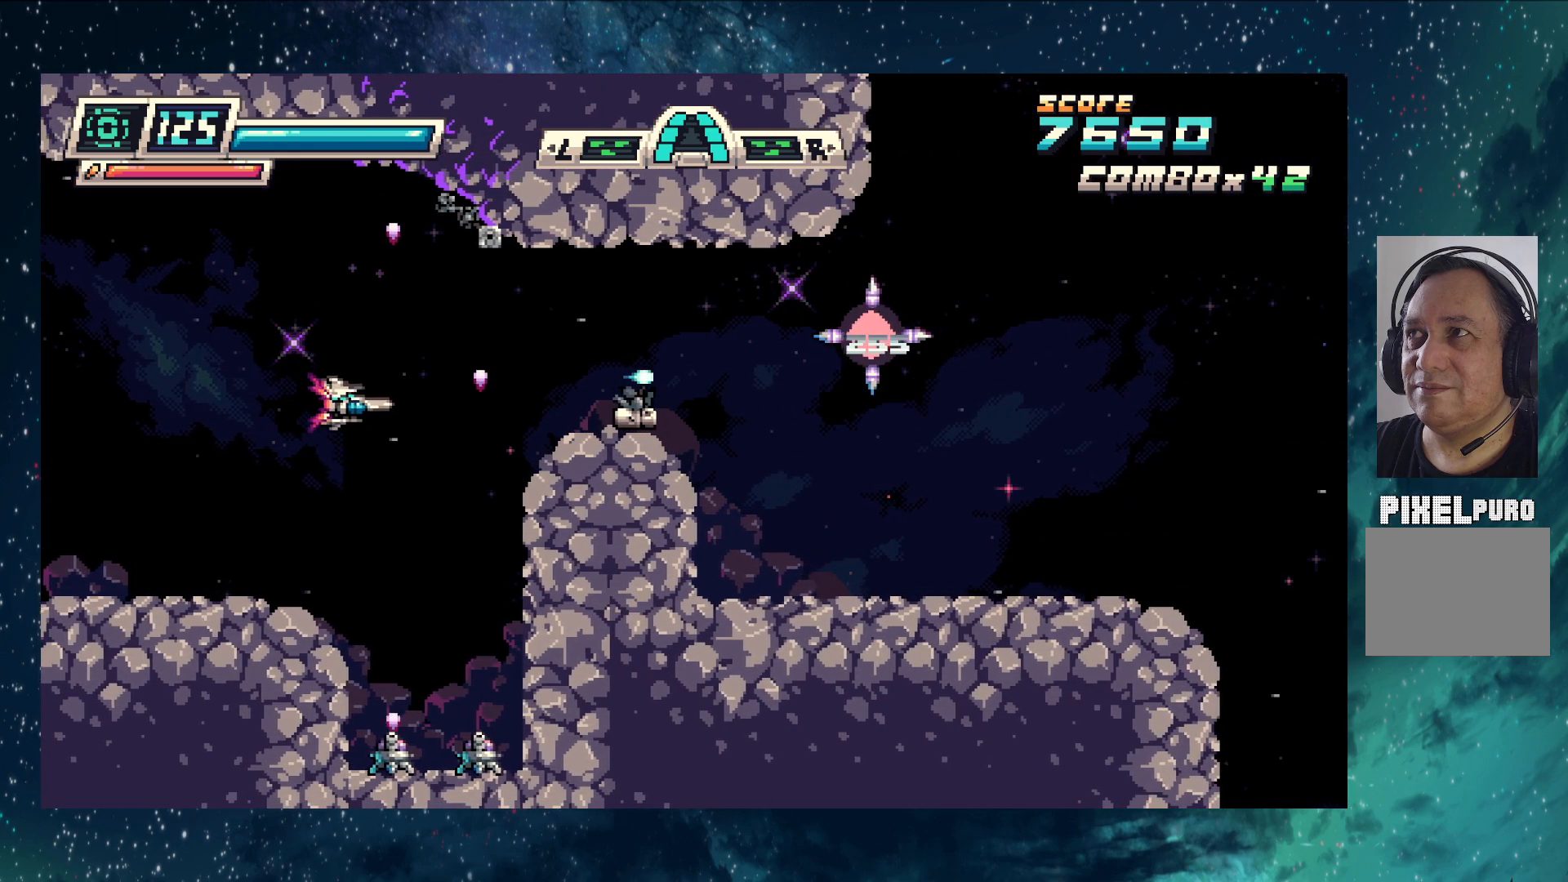
{"buttons": ["Y"], "left_stick": "up", "events": [[33, "left_stick", "center"], [250, "left_stick", "up"]]}